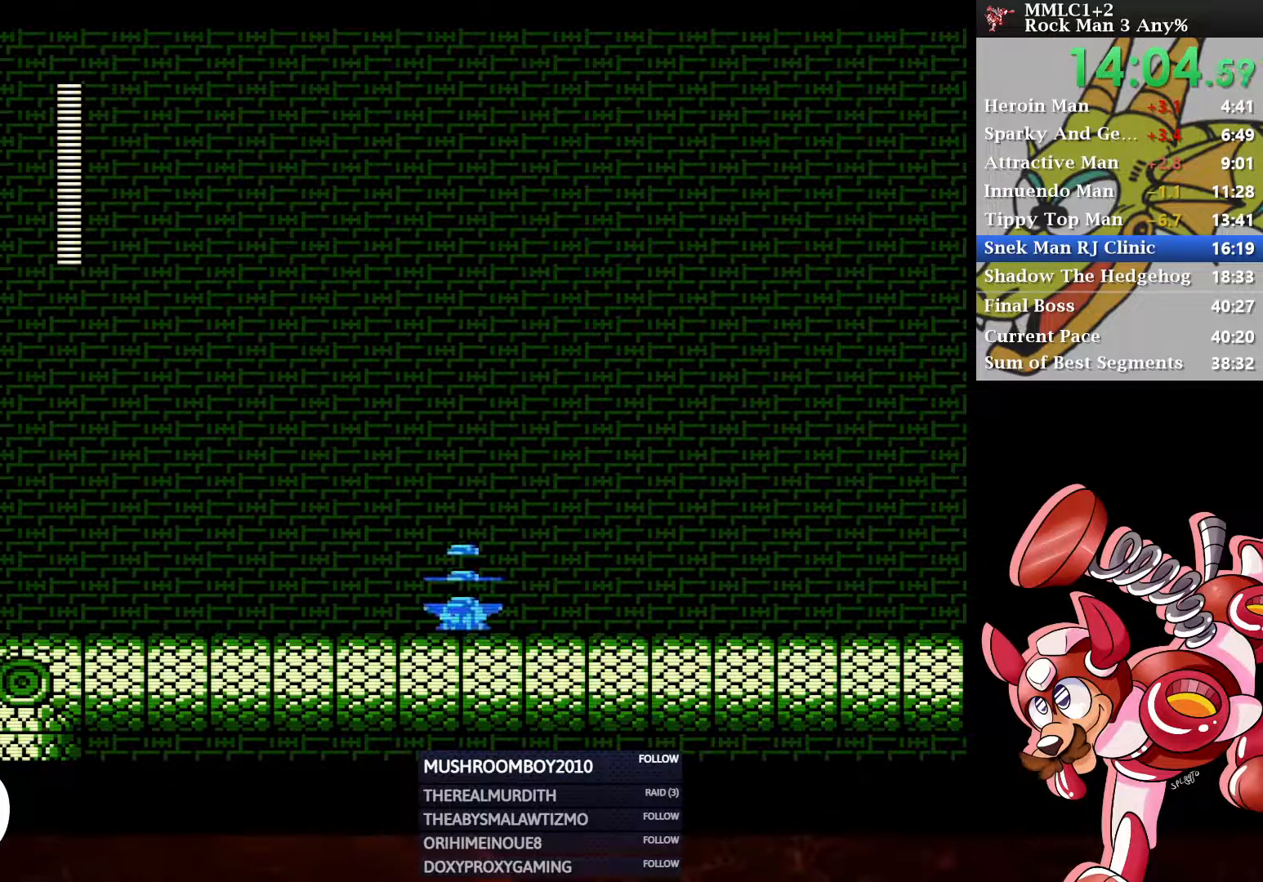
Gameplay with a controller (Xbox layout); each line is a JSON object with the inputs held at the frame after it. "events" lists button and stick changes between this image and that frame as [ms after this image, input, new state], when the widget could be followed in between.
{"buttons": ["DPAD_DOWN", "DPAD_RIGHT"], "left_stick": "center", "right_stick": "center", "events": [[33, "DPAD_DOWN", "down"], [50, "DPAD_RIGHT", "down"], [183, "A", "down"], [400, "A", "up"]]}
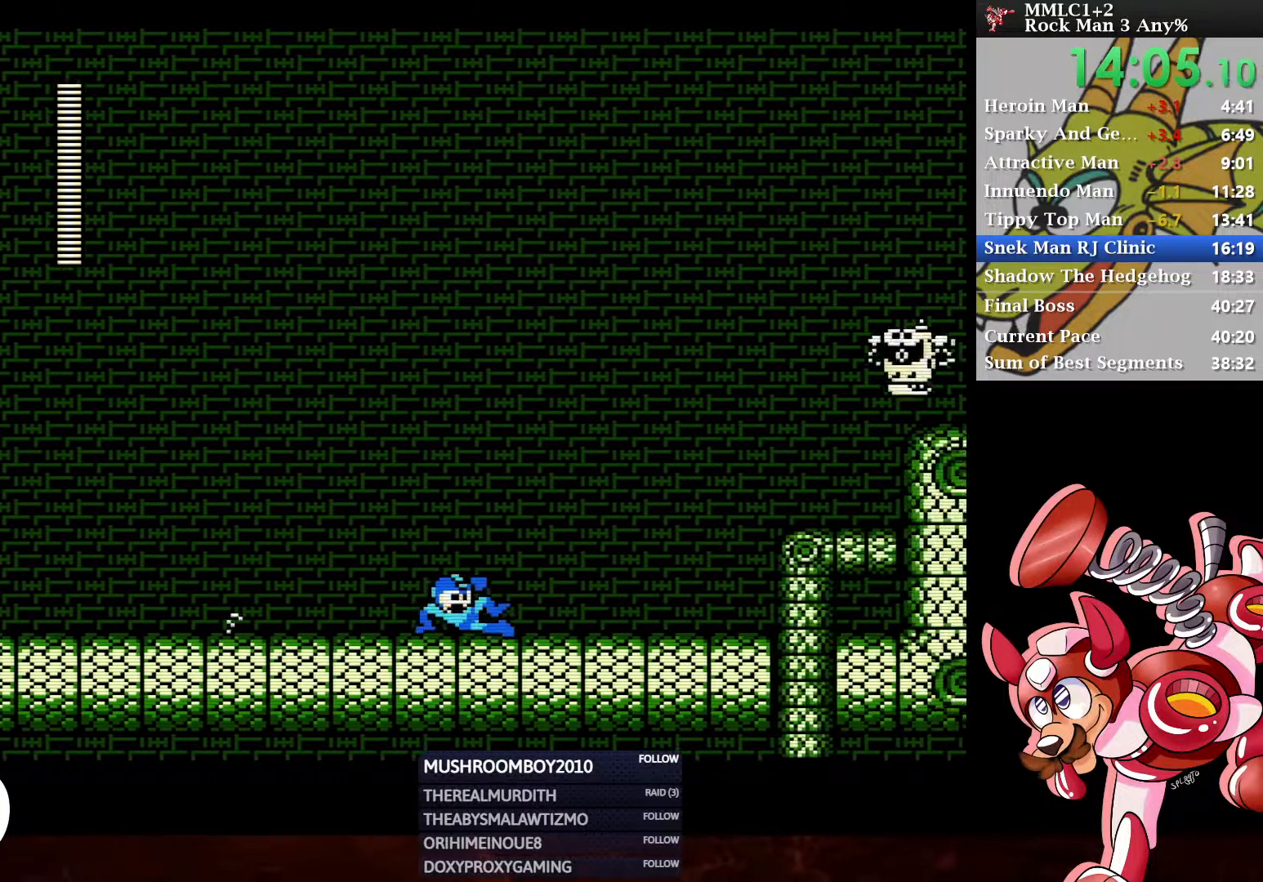
{"buttons": [], "left_stick": "center", "right_stick": "center", "events": [[50, "DPAD_DOWN", "up"], [83, "START", "down"], [150, "START", "up"], [267, "DPAD_RIGHT", "up"]]}
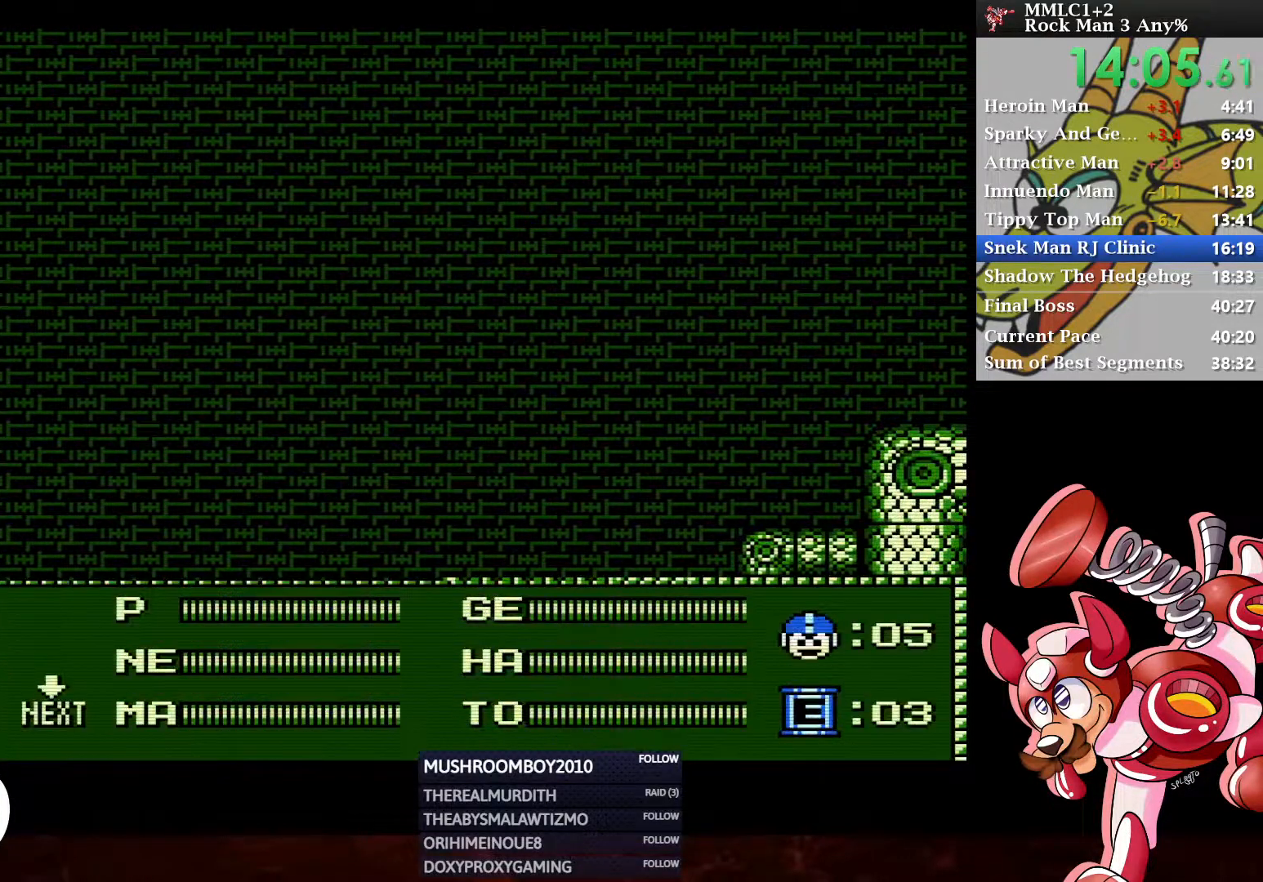
{"buttons": ["A", "DPAD_RIGHT"], "left_stick": "center", "right_stick": "center", "events": [[17, "START", "down"], [117, "START", "up"], [317, "DPAD_RIGHT", "down"], [483, "A", "down"]]}
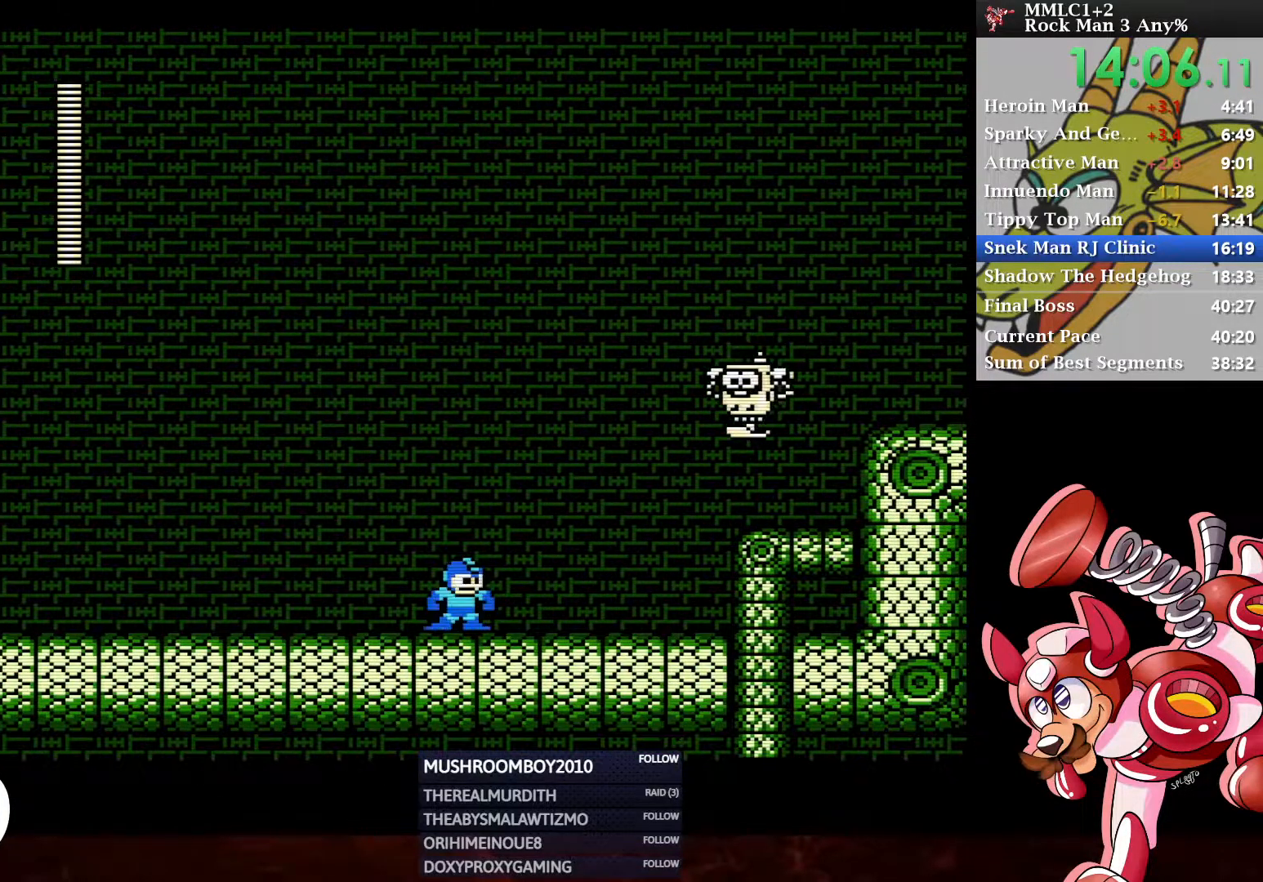
{"buttons": ["DPAD_RIGHT"], "left_stick": "center", "right_stick": "center", "events": [[67, "Y", "down"], [167, "A", "up"], [183, "Y", "up"]]}
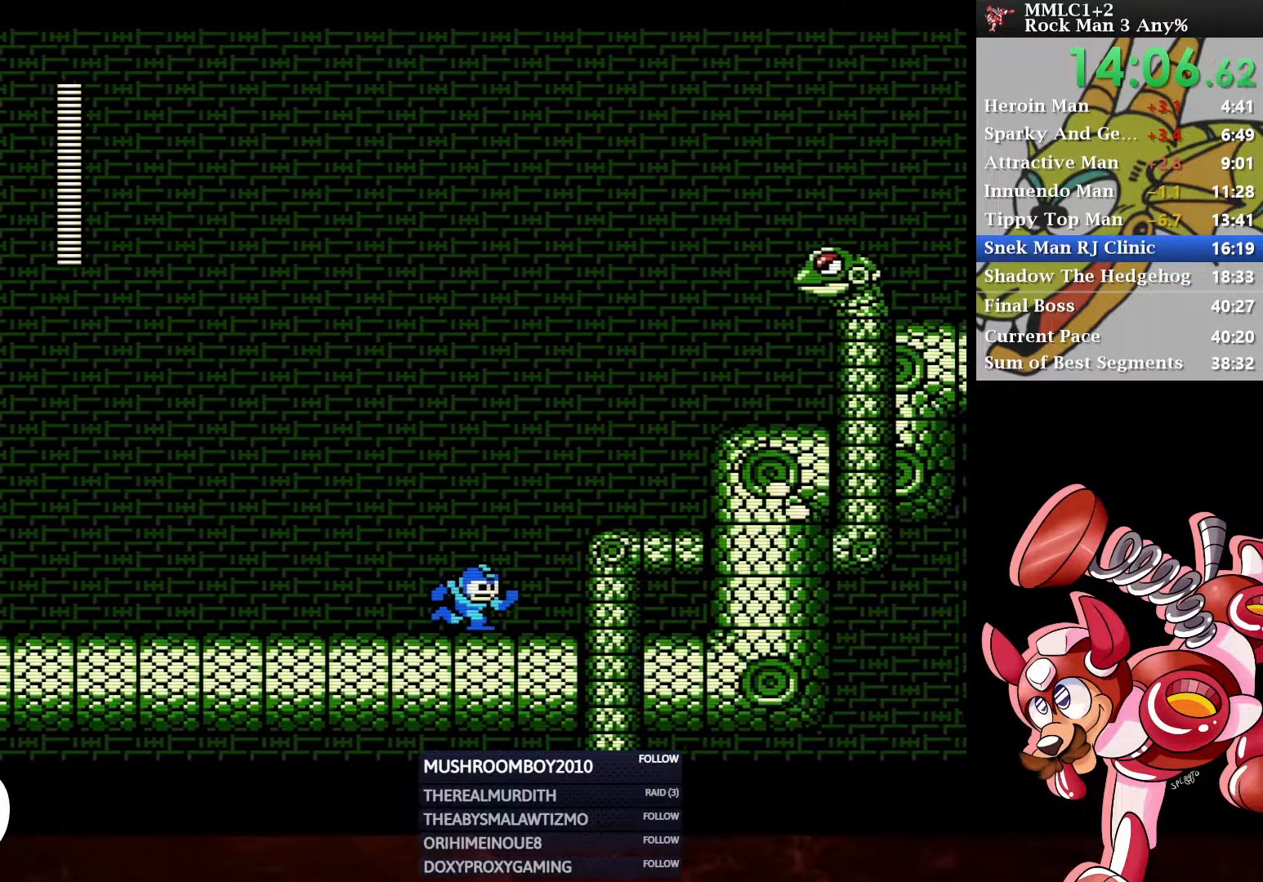
{"buttons": ["A", "DPAD_RIGHT"], "left_stick": "center", "right_stick": "center", "events": [[33, "A", "down"], [33, "DPAD_DOWN", "down"], [117, "DPAD_DOWN", "up"], [133, "A", "up"], [183, "A", "down"], [350, "A", "up"], [500, "A", "down"]]}
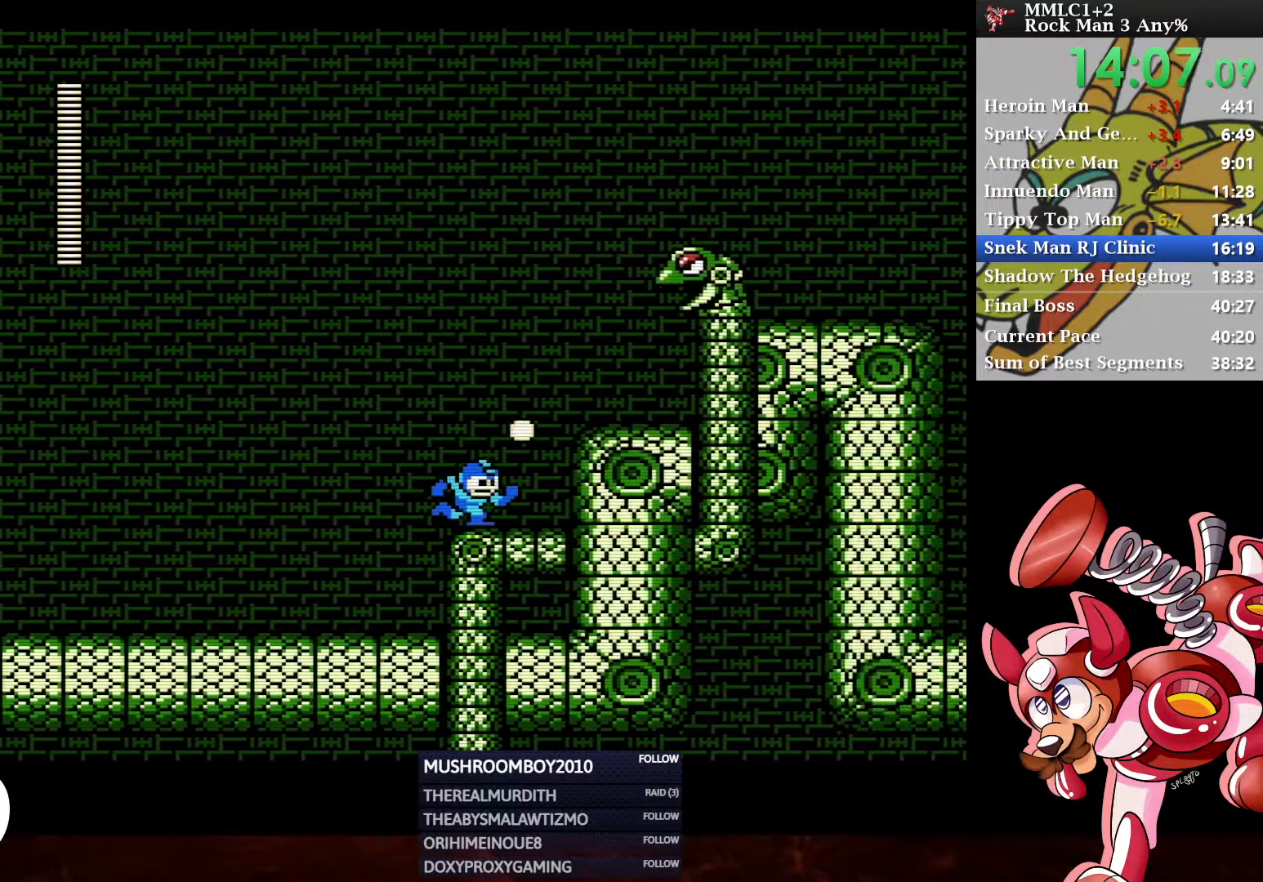
{"buttons": ["DPAD_RIGHT"], "left_stick": "center", "right_stick": "center", "events": [[50, "DPAD_RIGHT", "up"], [183, "DPAD_RIGHT", "down"], [233, "A", "up"]]}
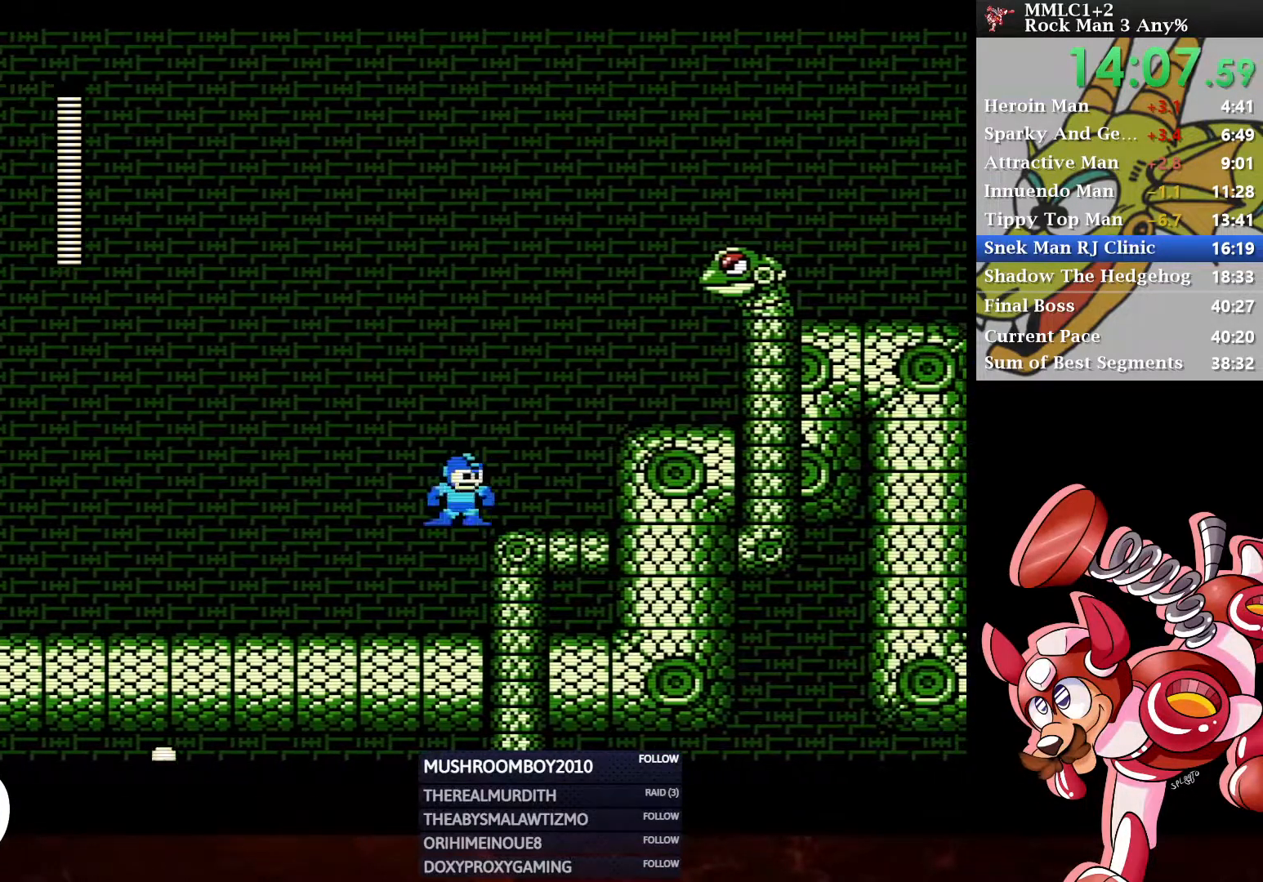
{"buttons": ["DPAD_RIGHT"], "left_stick": "center", "right_stick": "center", "events": [[100, "A", "down"], [233, "A", "up"]]}
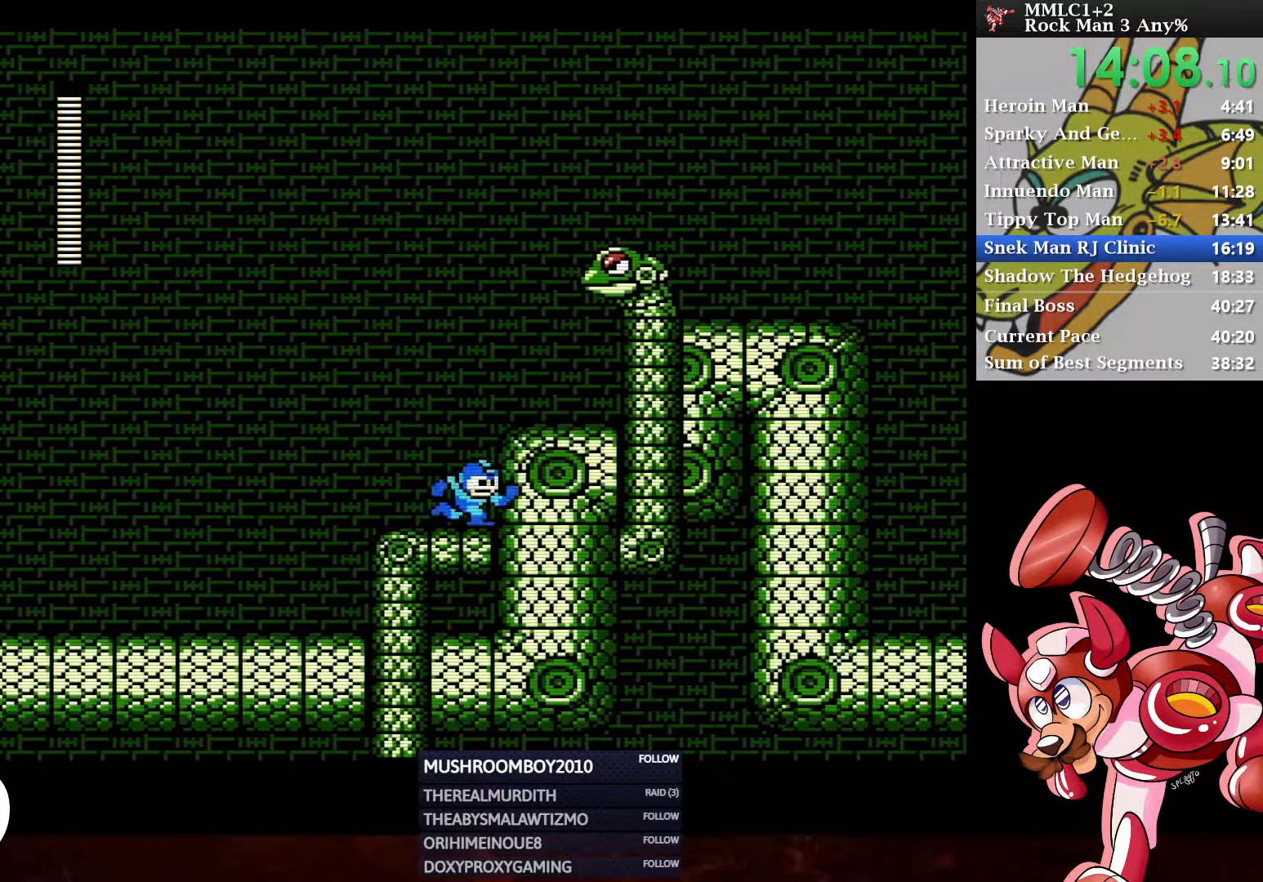
{"buttons": ["DPAD_RIGHT"], "left_stick": "center", "right_stick": "center", "events": [[17, "A", "down"], [317, "Y", "down"], [483, "A", "up"], [483, "Y", "up"]]}
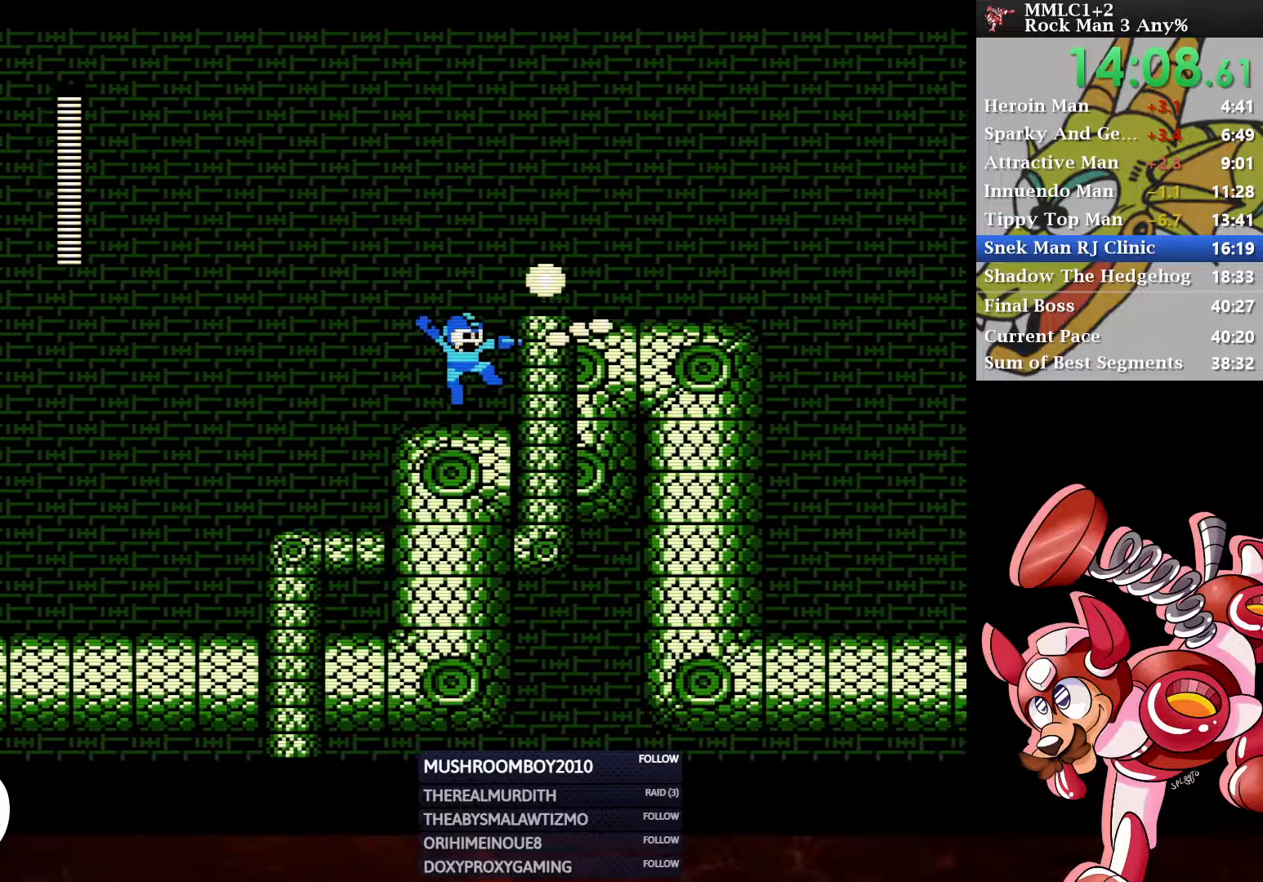
{"buttons": ["A", "DPAD_DOWN", "DPAD_RIGHT"], "left_stick": "center", "right_stick": "center", "events": [[17, "DPAD_RIGHT", "up"], [100, "DPAD_RIGHT", "down"], [117, "A", "down"], [267, "A", "up"], [317, "DPAD_DOWN", "down"], [433, "A", "down"]]}
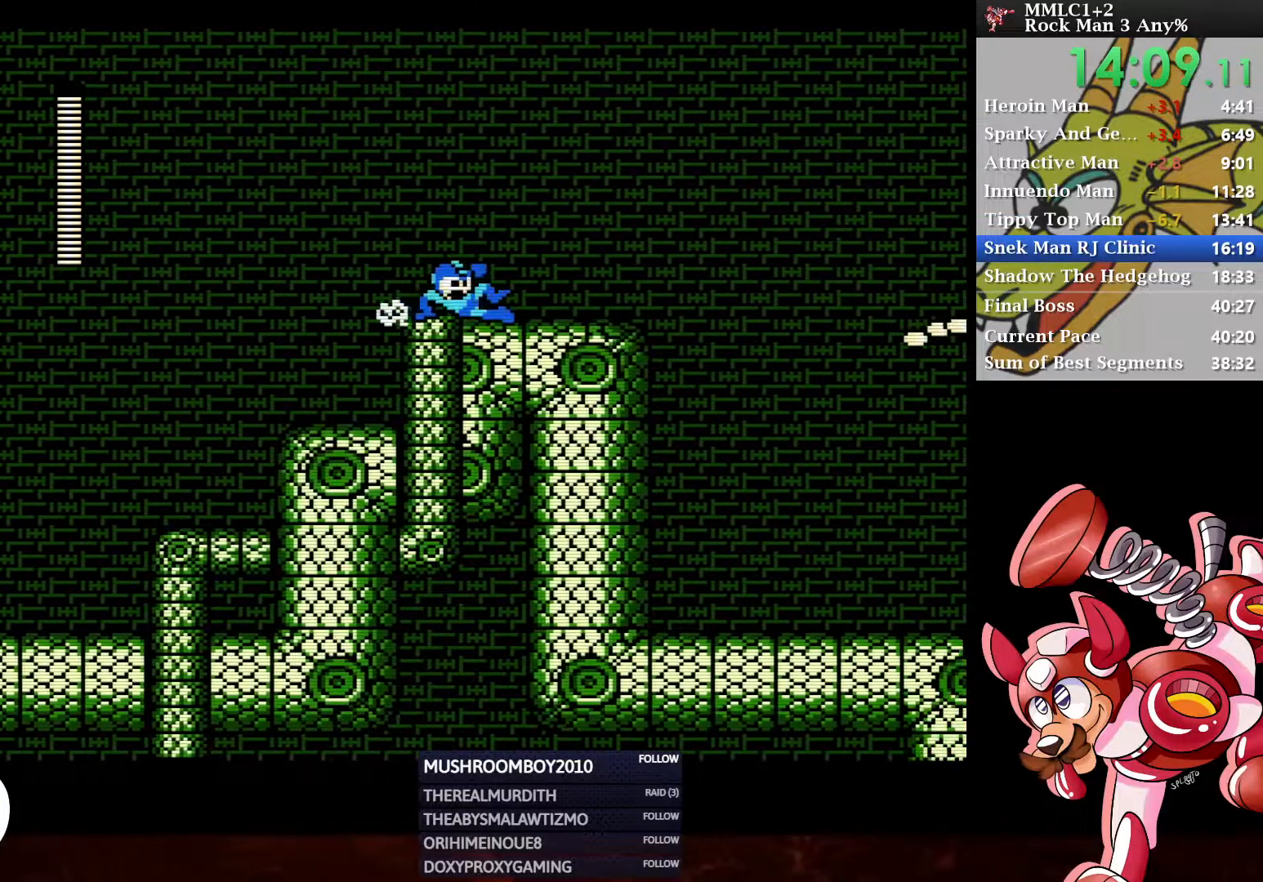
{"buttons": ["DPAD_RIGHT"], "left_stick": "center", "right_stick": "center", "events": [[250, "A", "up"], [283, "DPAD_DOWN", "up"]]}
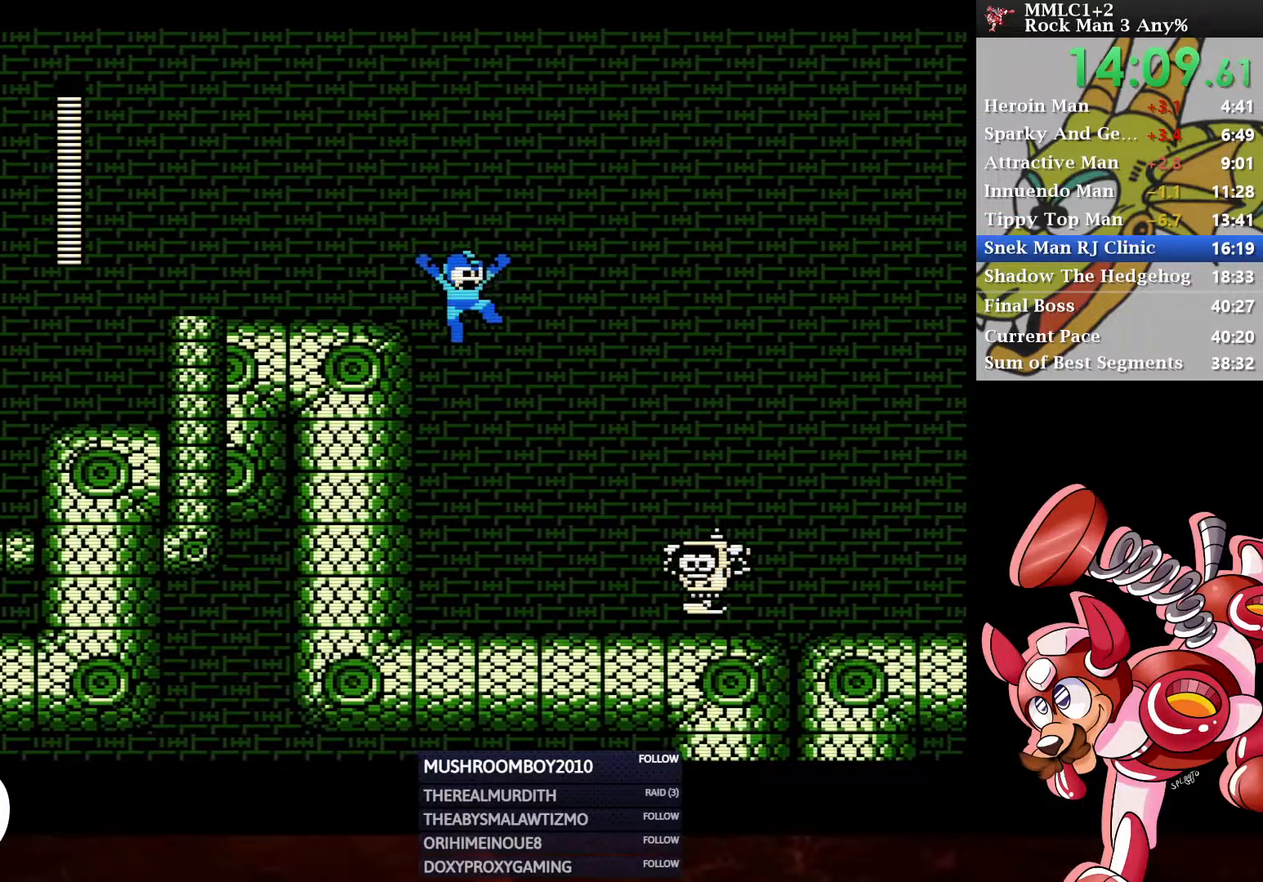
{"buttons": ["A", "DPAD_DOWN", "DPAD_RIGHT"], "left_stick": "center", "right_stick": "center", "events": [[17, "DPAD_RIGHT", "up"], [250, "Y", "down"], [317, "DPAD_RIGHT", "down"], [333, "DPAD_DOWN", "down"], [350, "Y", "up"], [467, "A", "down"]]}
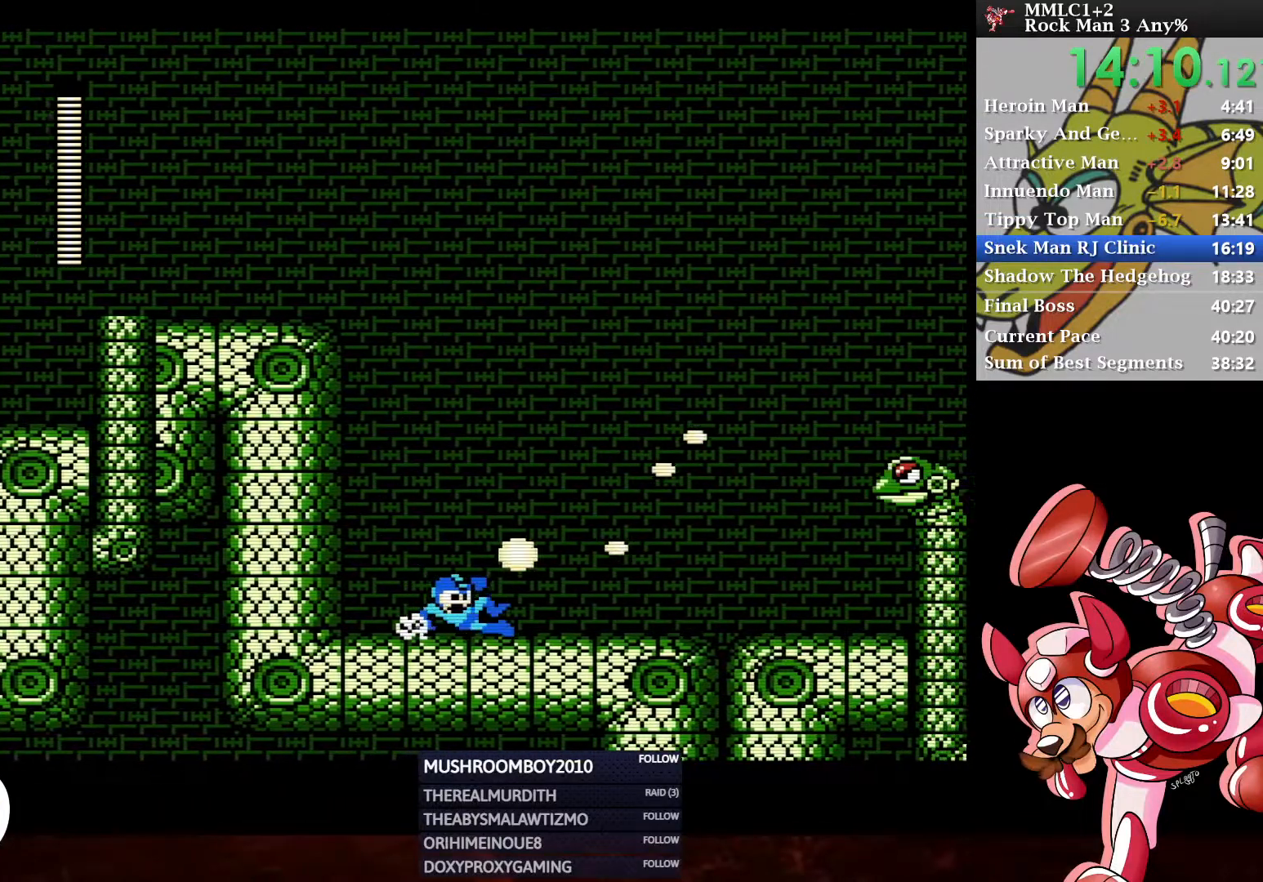
{"buttons": ["DPAD_DOWN", "DPAD_RIGHT"], "left_stick": "center", "right_stick": "center", "events": [[150, "A", "up"], [183, "DPAD_DOWN", "up"], [217, "A", "down"], [333, "Y", "down"], [383, "A", "up"], [450, "Y", "up"], [467, "DPAD_DOWN", "down"]]}
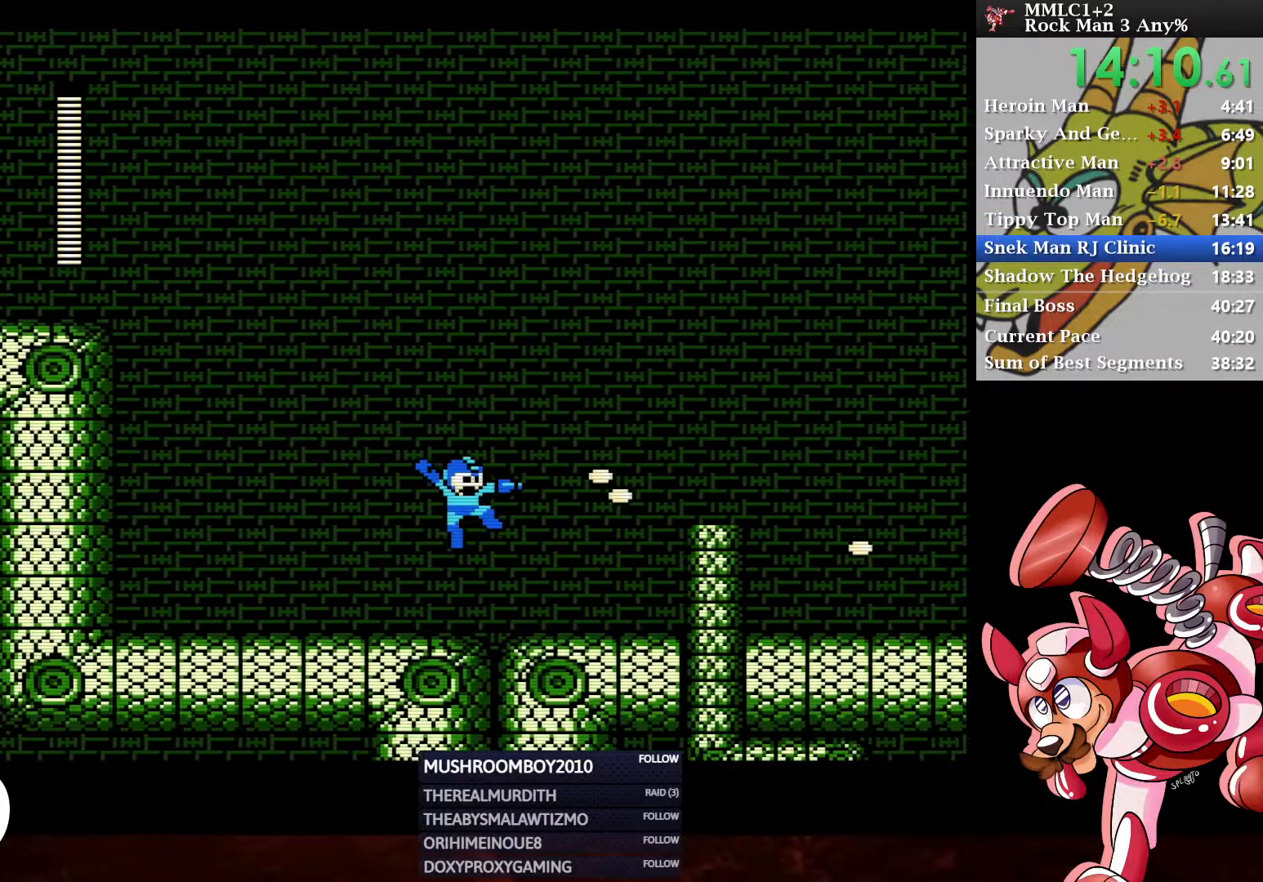
{"buttons": ["A", "DPAD_RIGHT"], "left_stick": "center", "right_stick": "center", "events": [[233, "A", "down"], [283, "DPAD_DOWN", "up"], [317, "A", "up"], [383, "A", "down"]]}
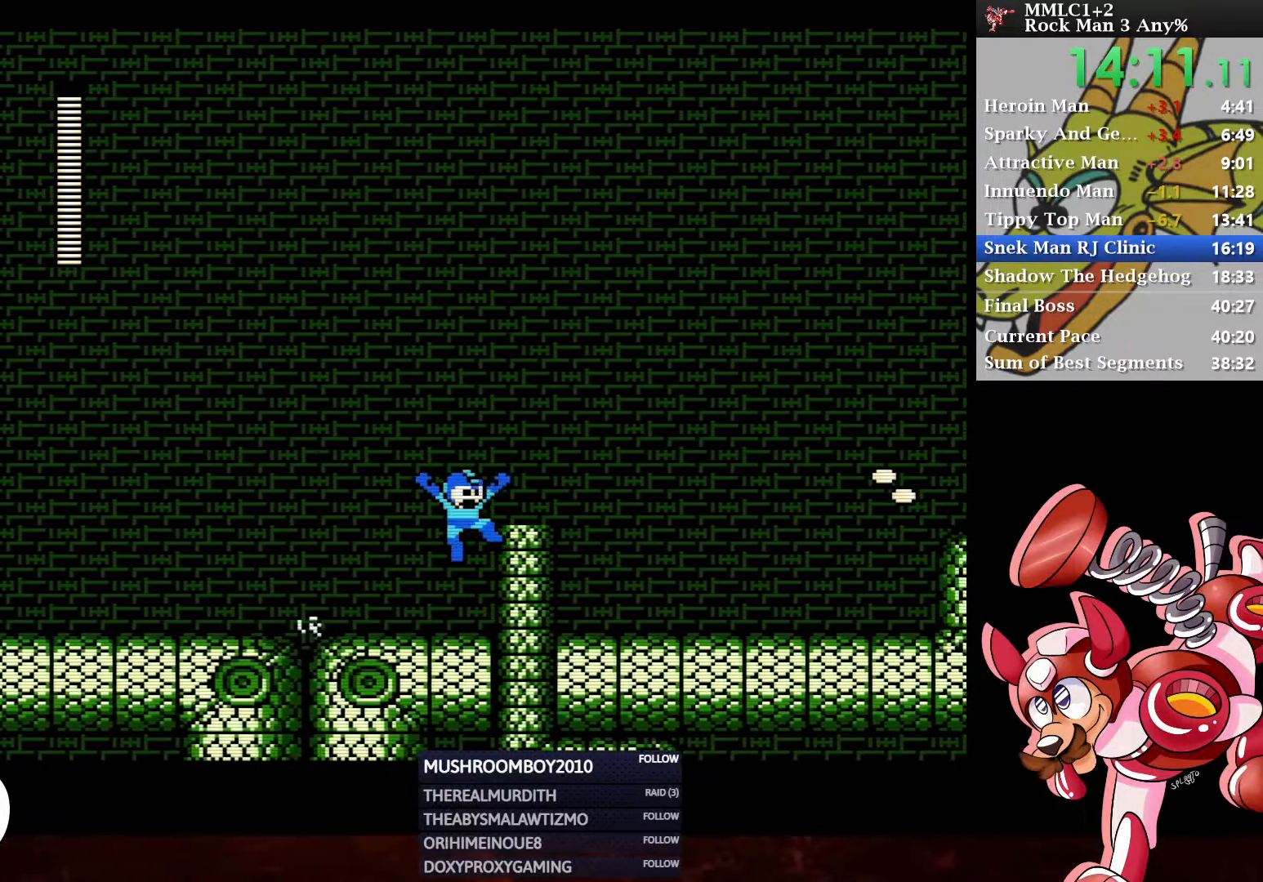
{"buttons": ["A", "DPAD_RIGHT"], "left_stick": "center", "right_stick": "center", "events": [[67, "A", "up"], [217, "A", "down"], [350, "Y", "down"], [500, "Y", "up"]]}
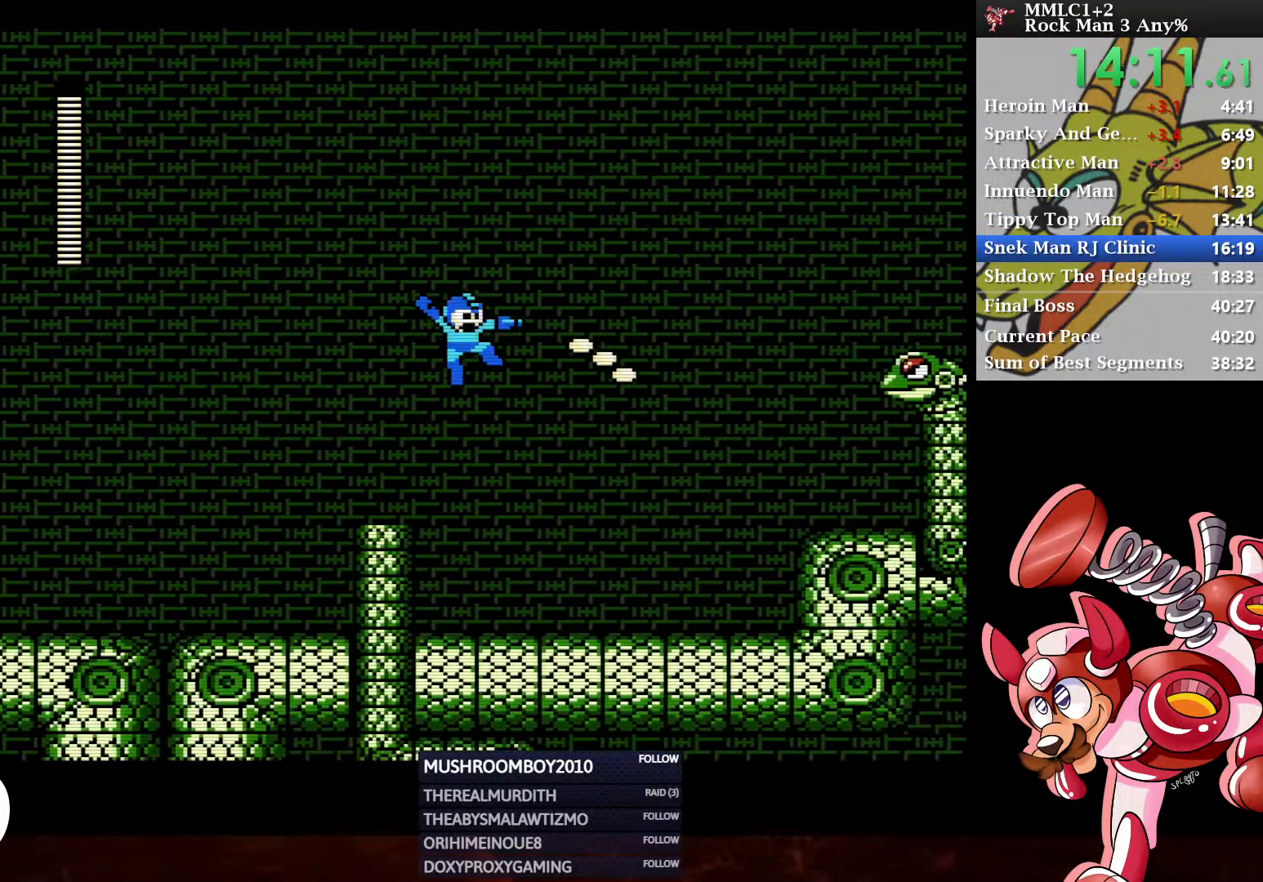
{"buttons": ["A", "DPAD_DOWN", "DPAD_RIGHT"], "left_stick": "center", "right_stick": "center", "events": [[50, "A", "up"], [267, "DPAD_DOWN", "down"], [483, "A", "down"]]}
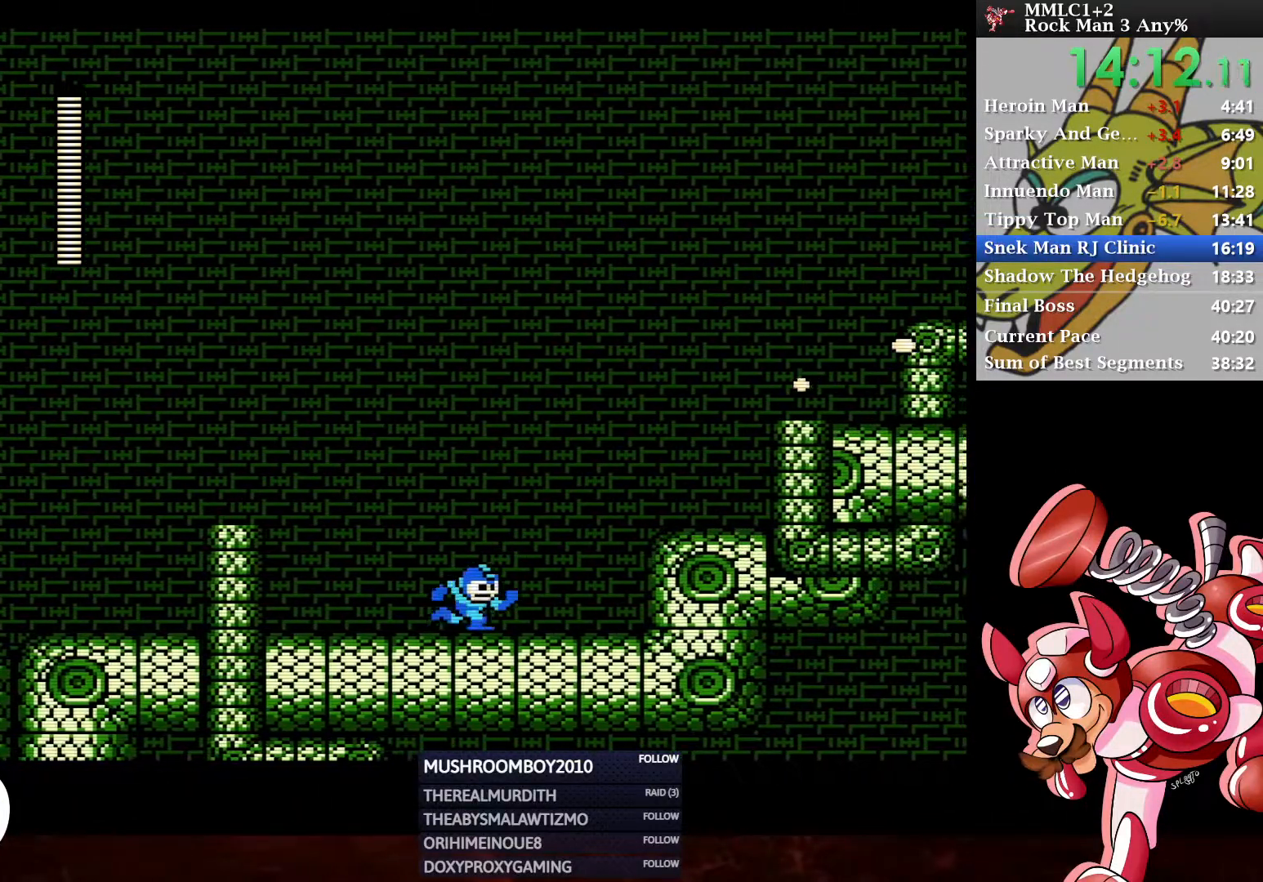
{"buttons": ["DPAD_RIGHT"], "left_stick": "center", "right_stick": "center", "events": [[83, "A", "up"], [83, "DPAD_DOWN", "up"], [150, "A", "down"], [333, "A", "up"]]}
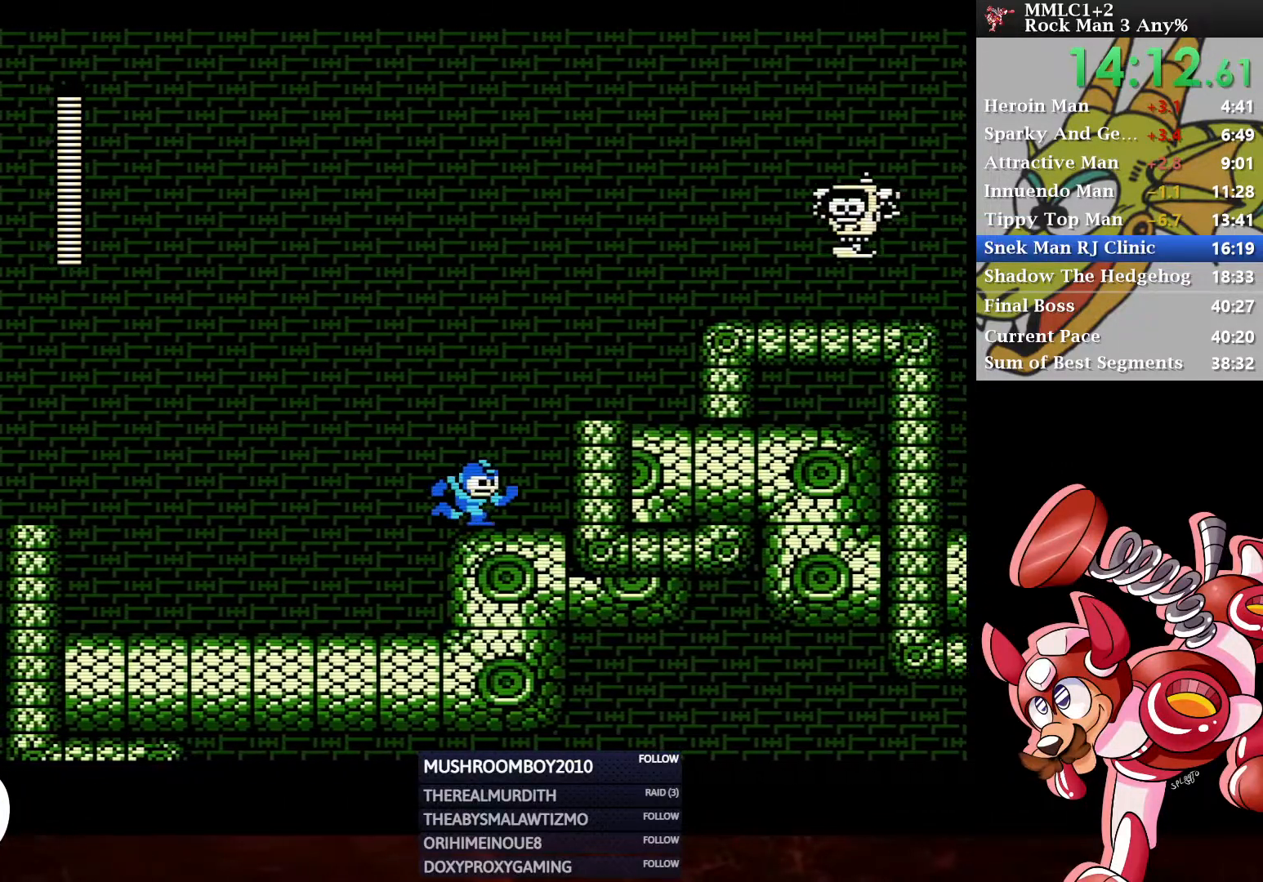
{"buttons": ["A", "DPAD_DOWN", "DPAD_RIGHT"], "left_stick": "center", "right_stick": "center", "events": [[17, "A", "down"], [217, "A", "up"], [350, "DPAD_DOWN", "down"], [467, "A", "down"]]}
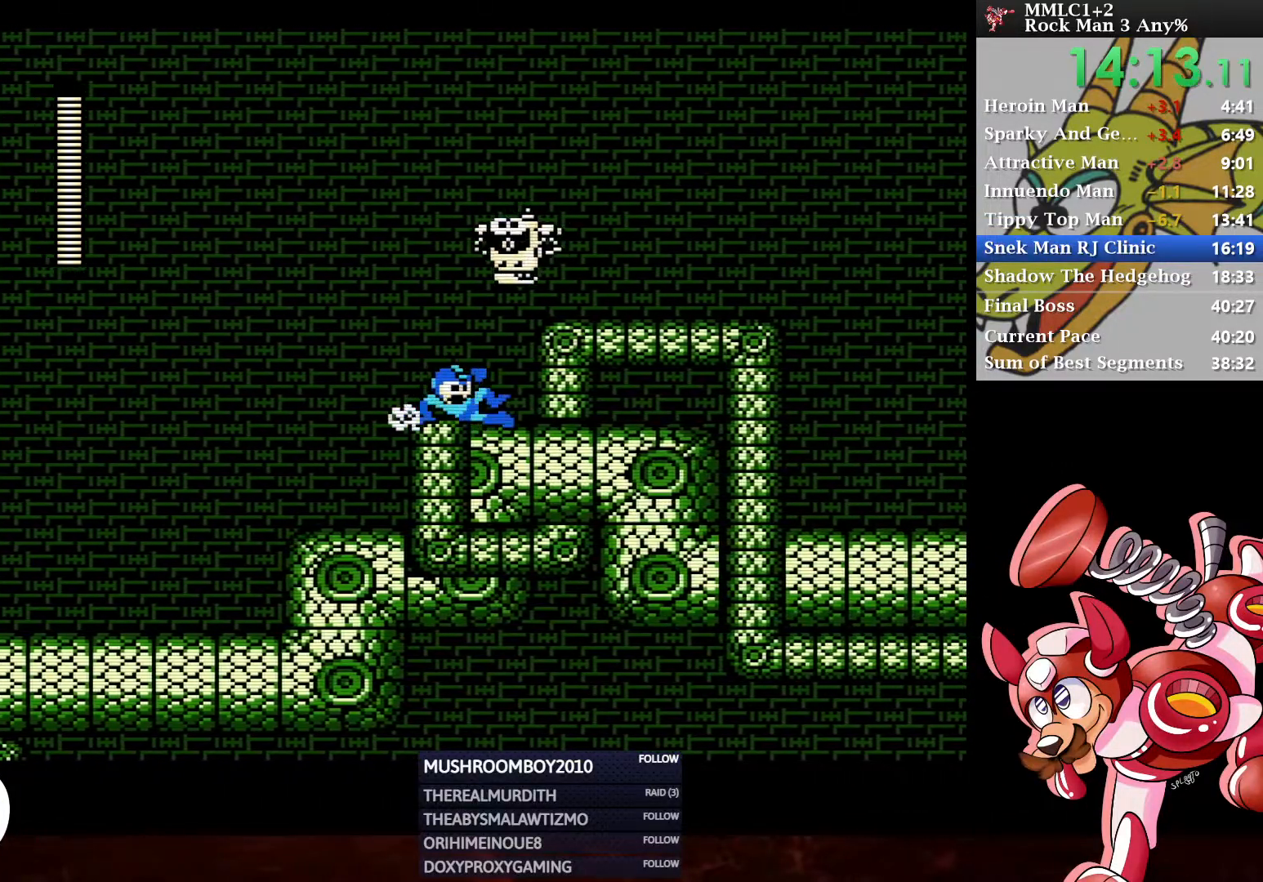
{"buttons": ["DPAD_RIGHT", "START"], "left_stick": "center", "right_stick": "center", "events": [[33, "A", "up"], [33, "DPAD_DOWN", "up"], [83, "A", "down"], [233, "A", "up"], [483, "START", "down"]]}
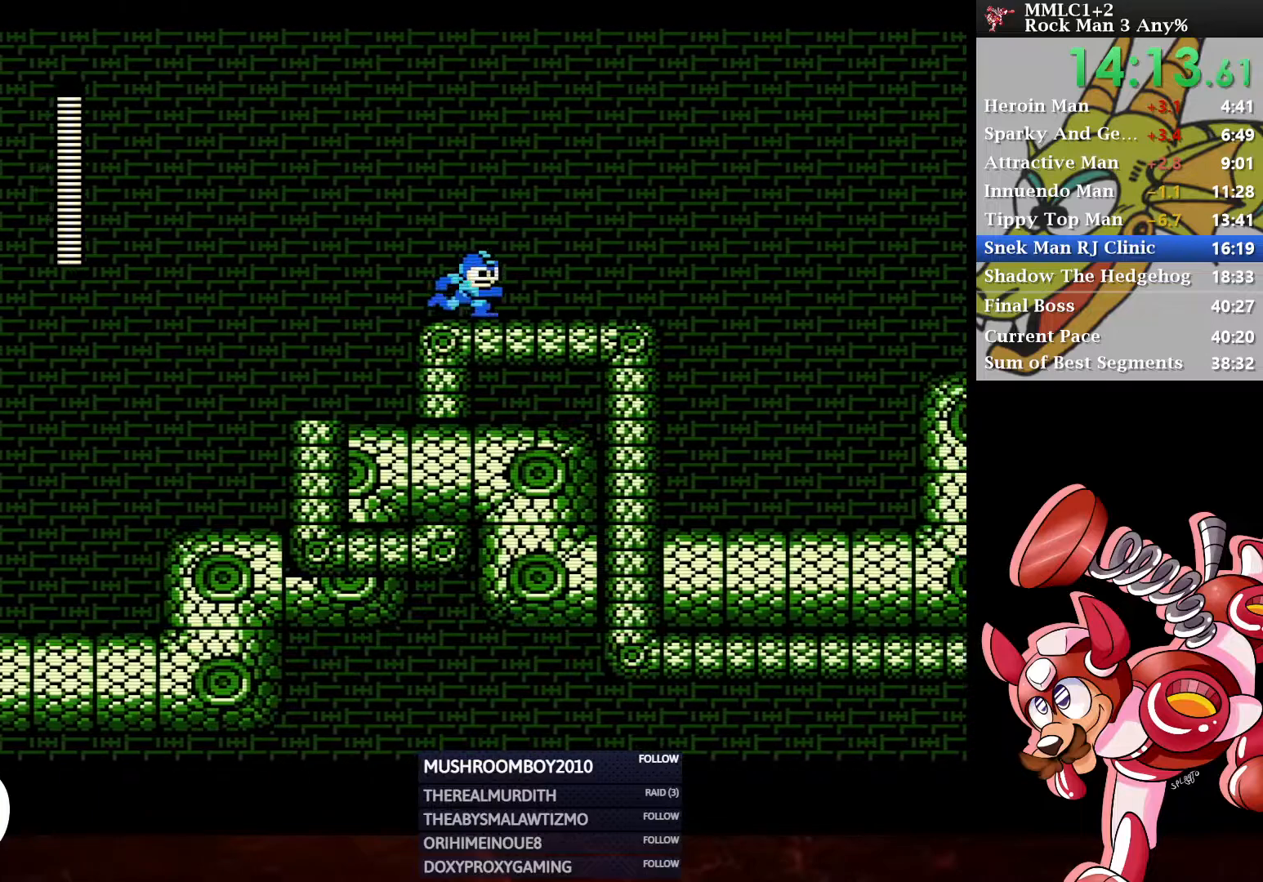
{"buttons": ["START"], "left_stick": "center", "right_stick": "center", "events": [[83, "DPAD_RIGHT", "up"], [117, "START", "up"], [383, "DPAD_LEFT", "down"], [467, "START", "down"], [483, "DPAD_LEFT", "up"]]}
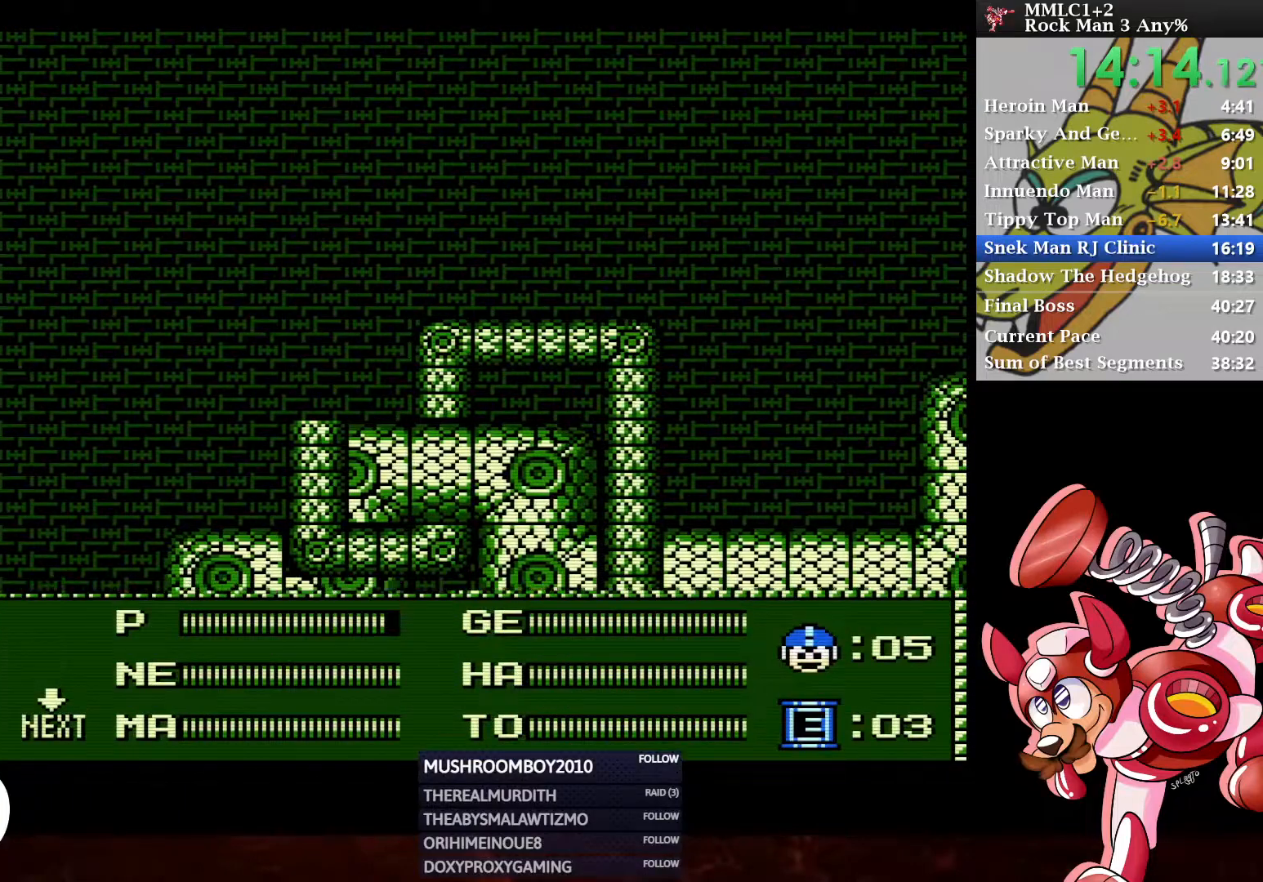
{"buttons": [], "left_stick": "center", "right_stick": "center", "events": [[67, "START", "up"]]}
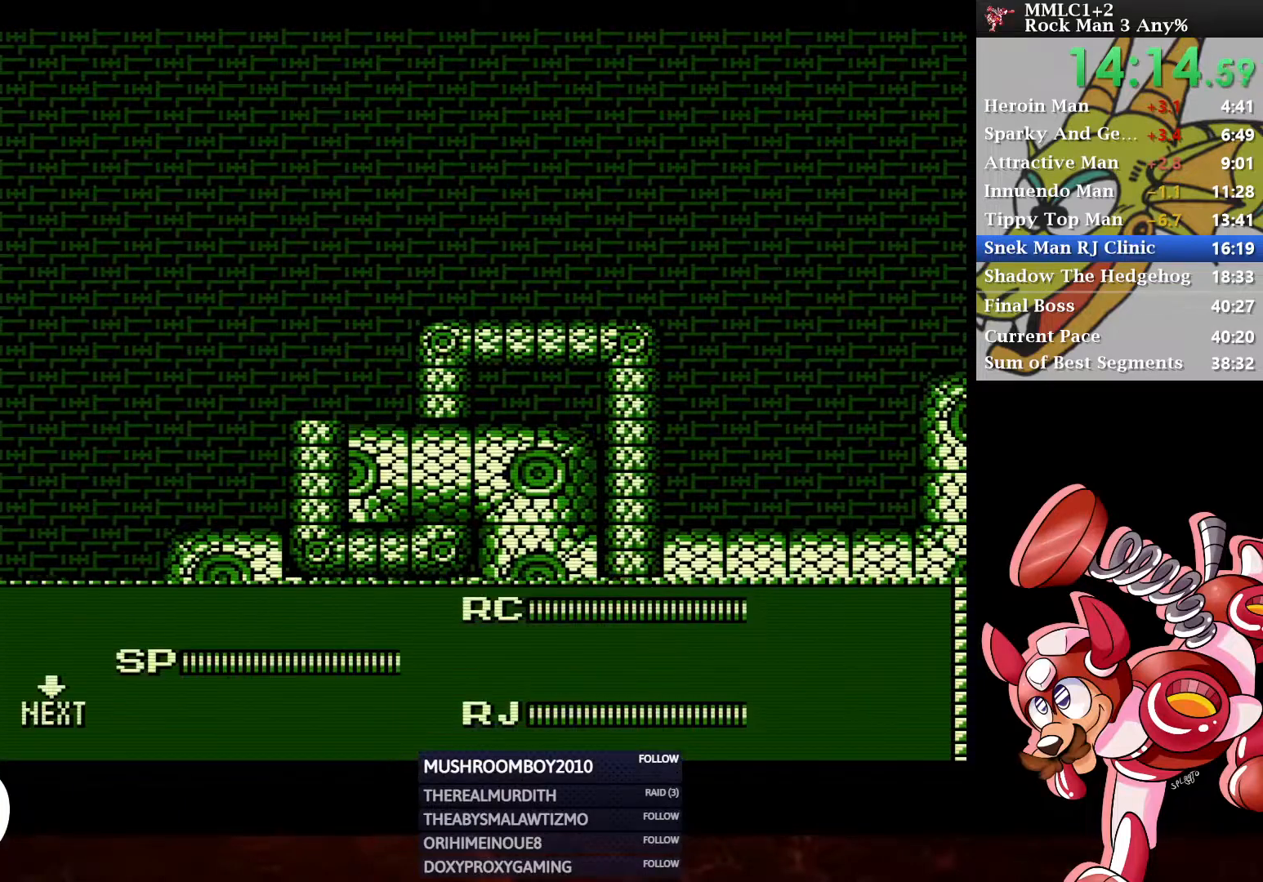
{"buttons": [], "left_stick": "center", "right_stick": "center", "events": [[83, "DPAD_RIGHT", "down"], [183, "DPAD_RIGHT", "up"], [283, "DPAD_DOWN", "down"], [383, "DPAD_DOWN", "up"], [400, "START", "down"], [500, "START", "up"]]}
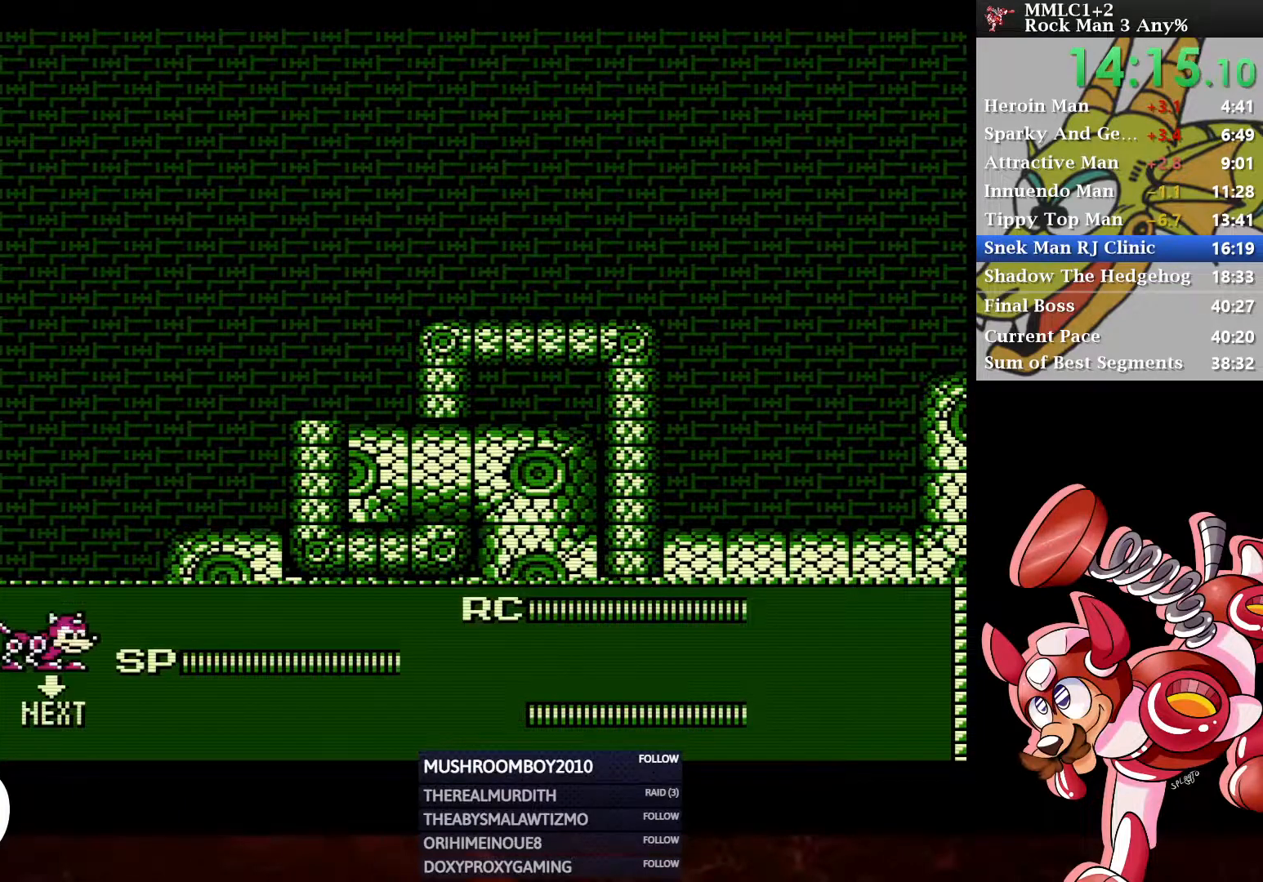
{"buttons": ["DPAD_RIGHT"], "left_stick": "center", "right_stick": "center", "events": [[117, "DPAD_RIGHT", "down"], [233, "X", "down"], [317, "X", "up"], [400, "X", "down"], [467, "X", "up"]]}
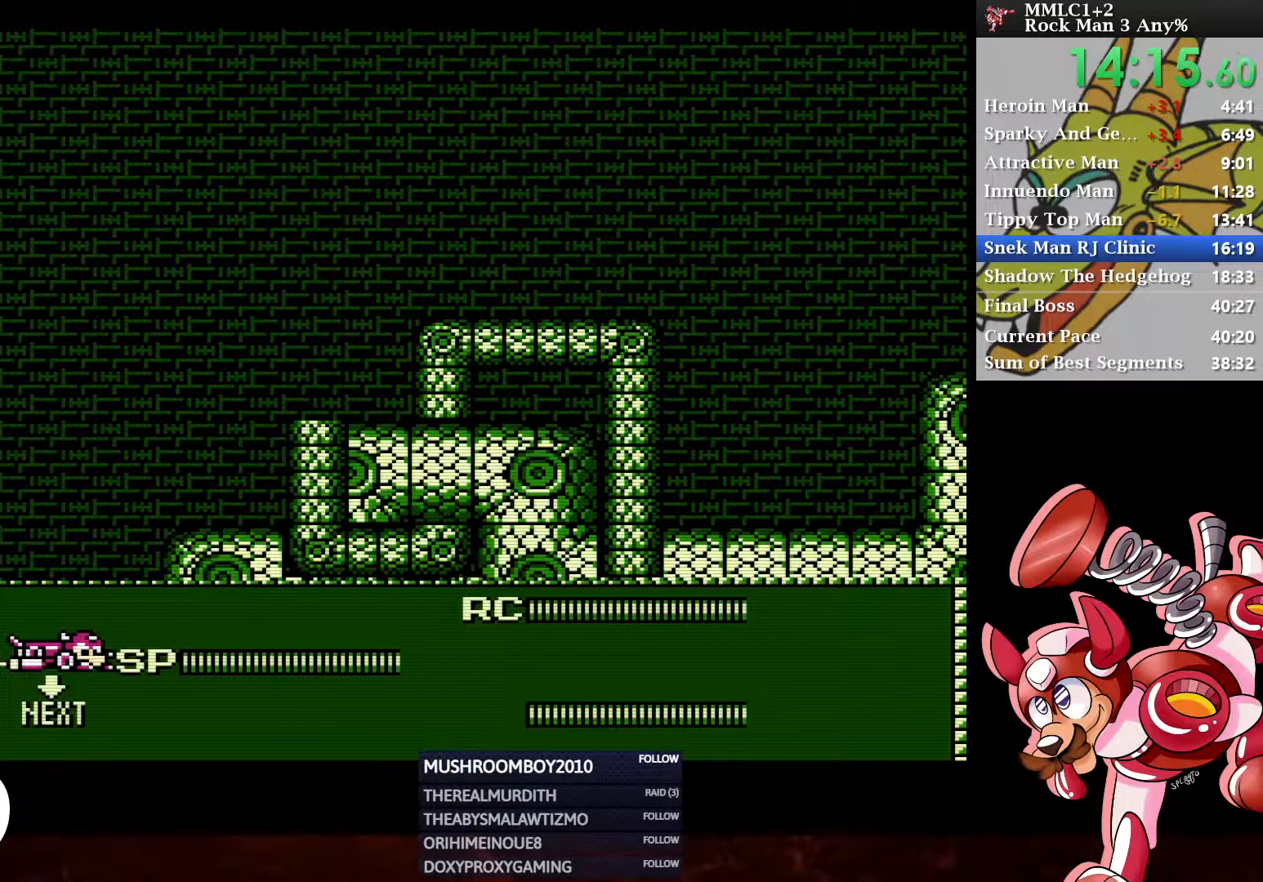
{"buttons": ["DPAD_RIGHT"], "left_stick": "center", "right_stick": "center", "events": [[33, "X", "down"], [100, "X", "up"], [150, "X", "down"], [217, "X", "up"], [267, "X", "down"], [350, "X", "up"], [400, "X", "down"], [483, "X", "up"]]}
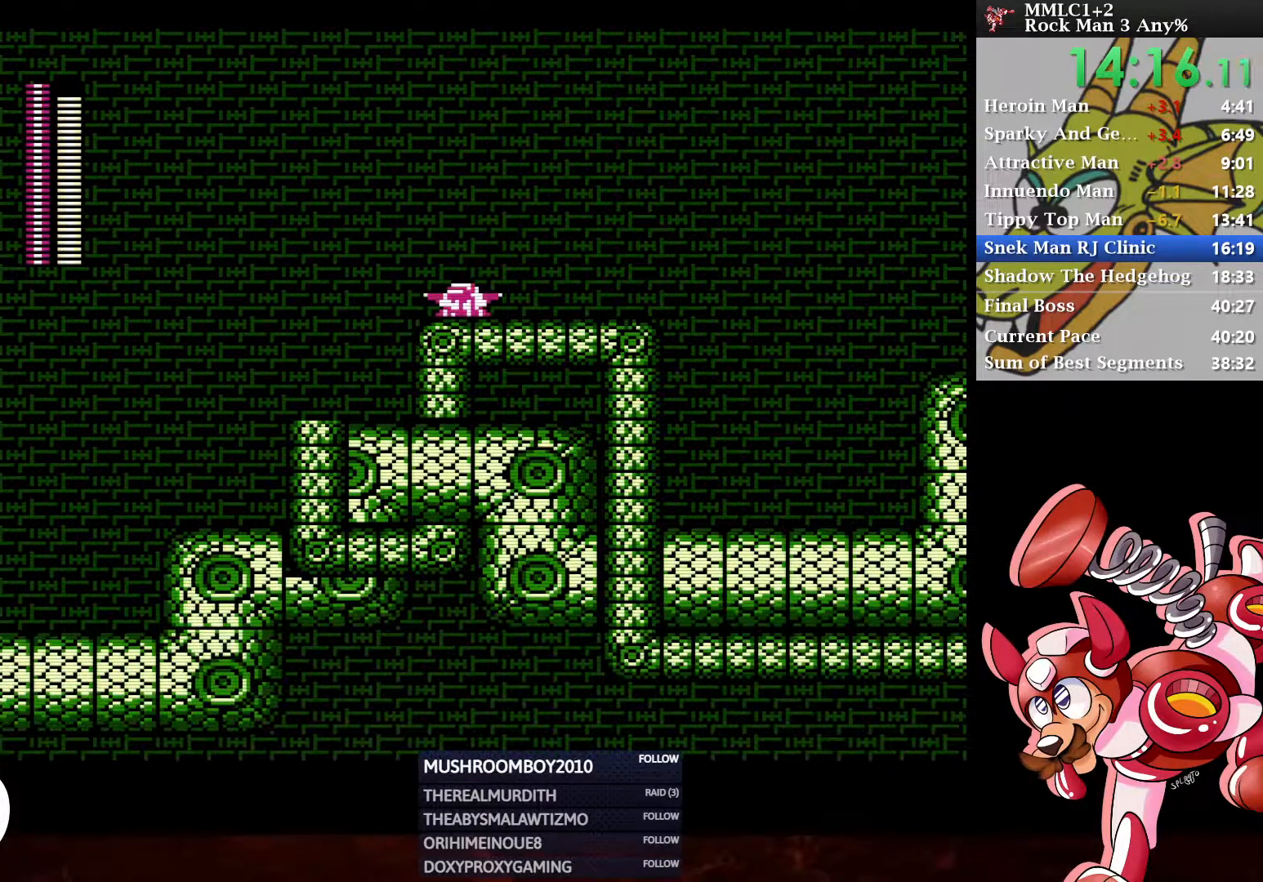
{"buttons": ["A"], "left_stick": "center", "right_stick": "center", "events": [[50, "X", "down"], [83, "X", "up"], [150, "X", "down"], [200, "X", "up"], [400, "DPAD_RIGHT", "up"], [417, "A", "down"]]}
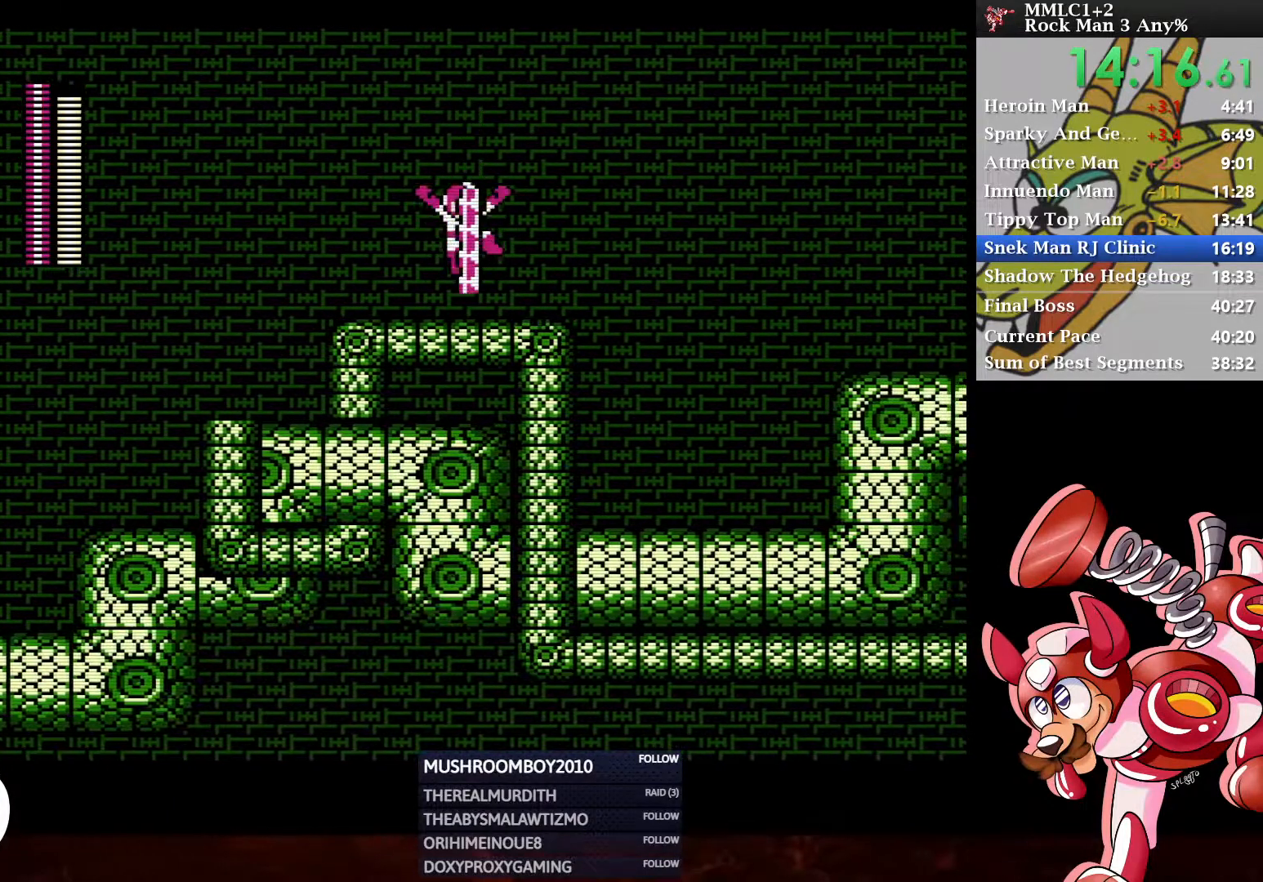
{"buttons": ["DPAD_UP", "DPAD_RIGHT"], "left_stick": "center", "right_stick": "center", "events": [[17, "A", "up"], [117, "DPAD_RIGHT", "down"], [200, "DPAD_DOWN", "down"], [233, "DPAD_DOWN", "up"], [333, "DPAD_UP", "down"]]}
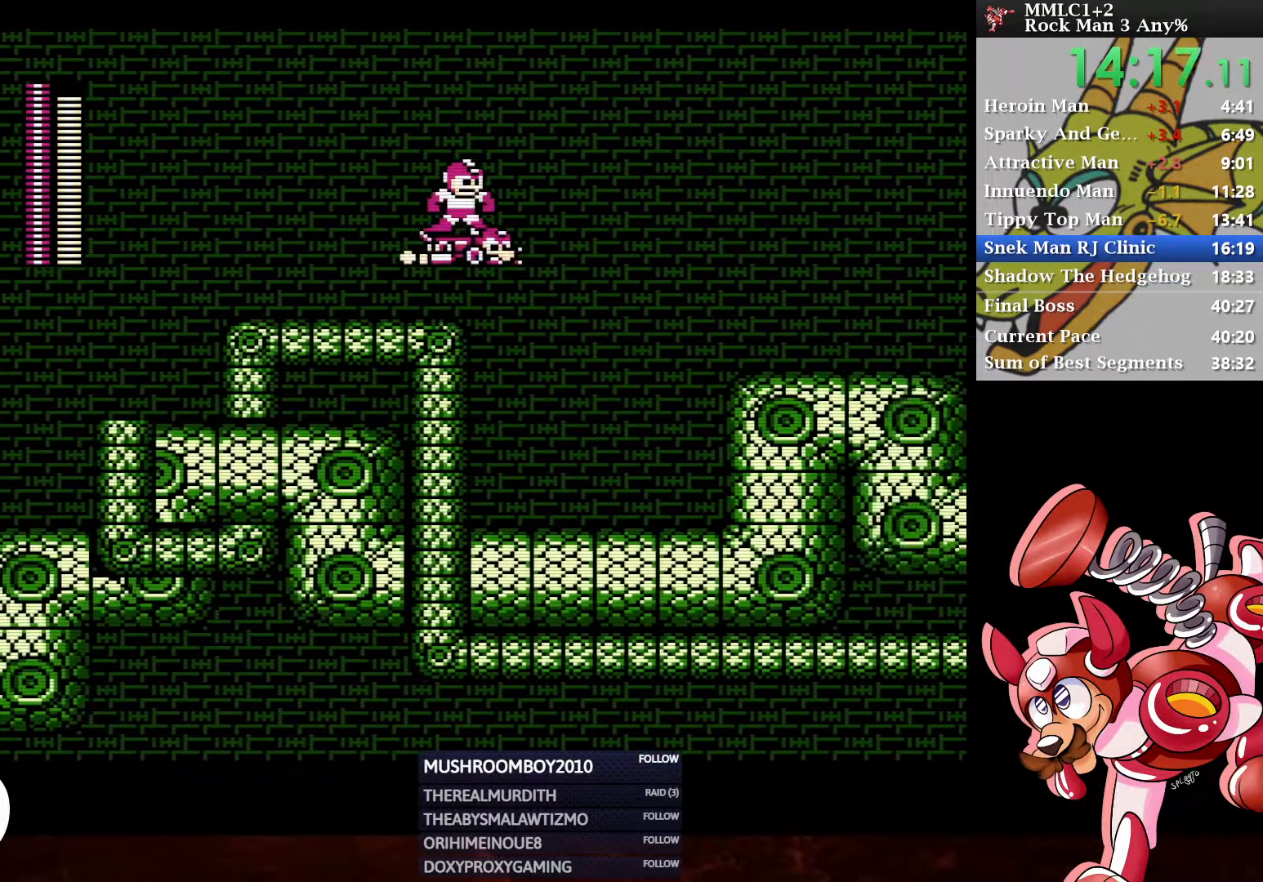
{"buttons": ["DPAD_UP", "DPAD_RIGHT"], "left_stick": "center", "right_stick": "center", "events": []}
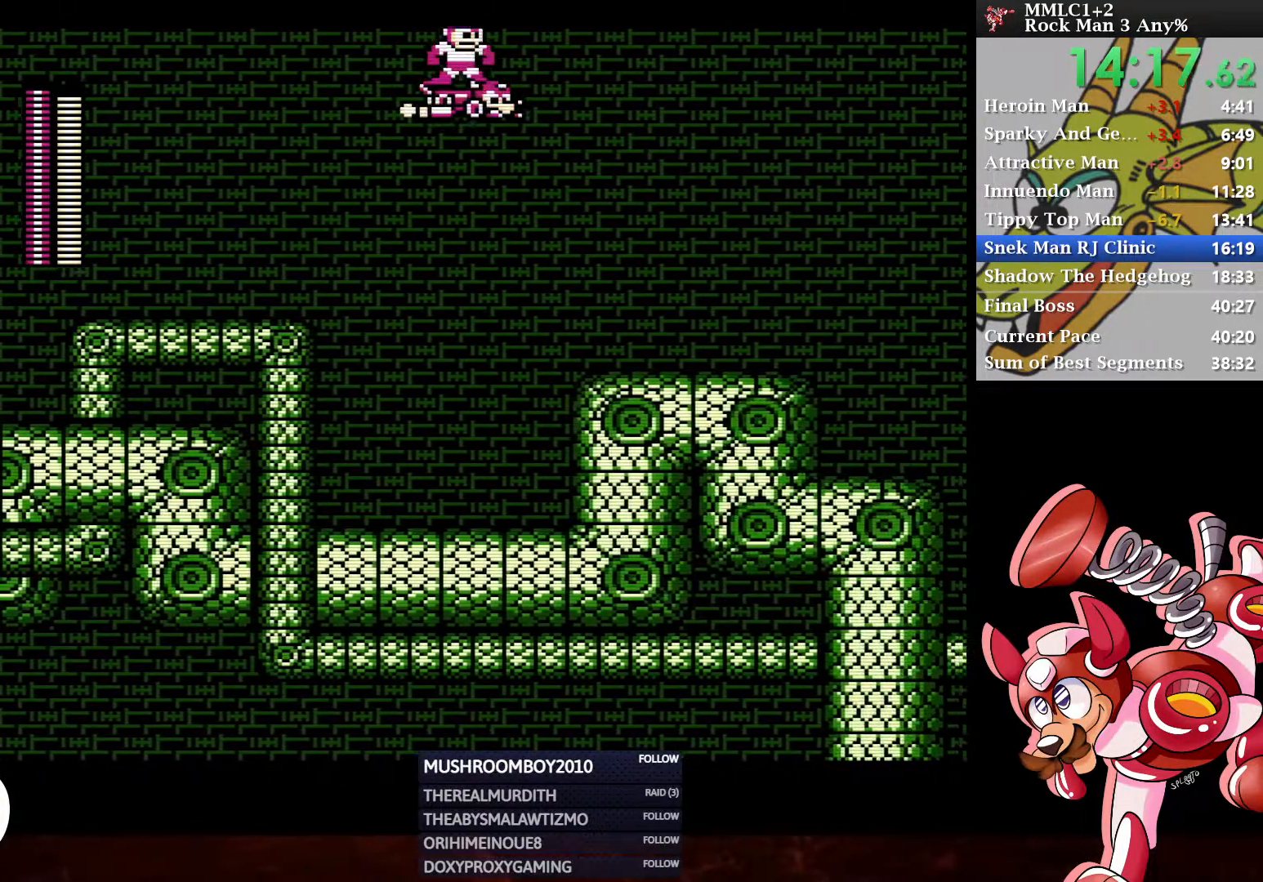
{"buttons": ["DPAD_RIGHT"], "left_stick": "center", "right_stick": "center", "events": [[50, "A", "down"], [250, "DPAD_UP", "up"], [367, "A", "up"]]}
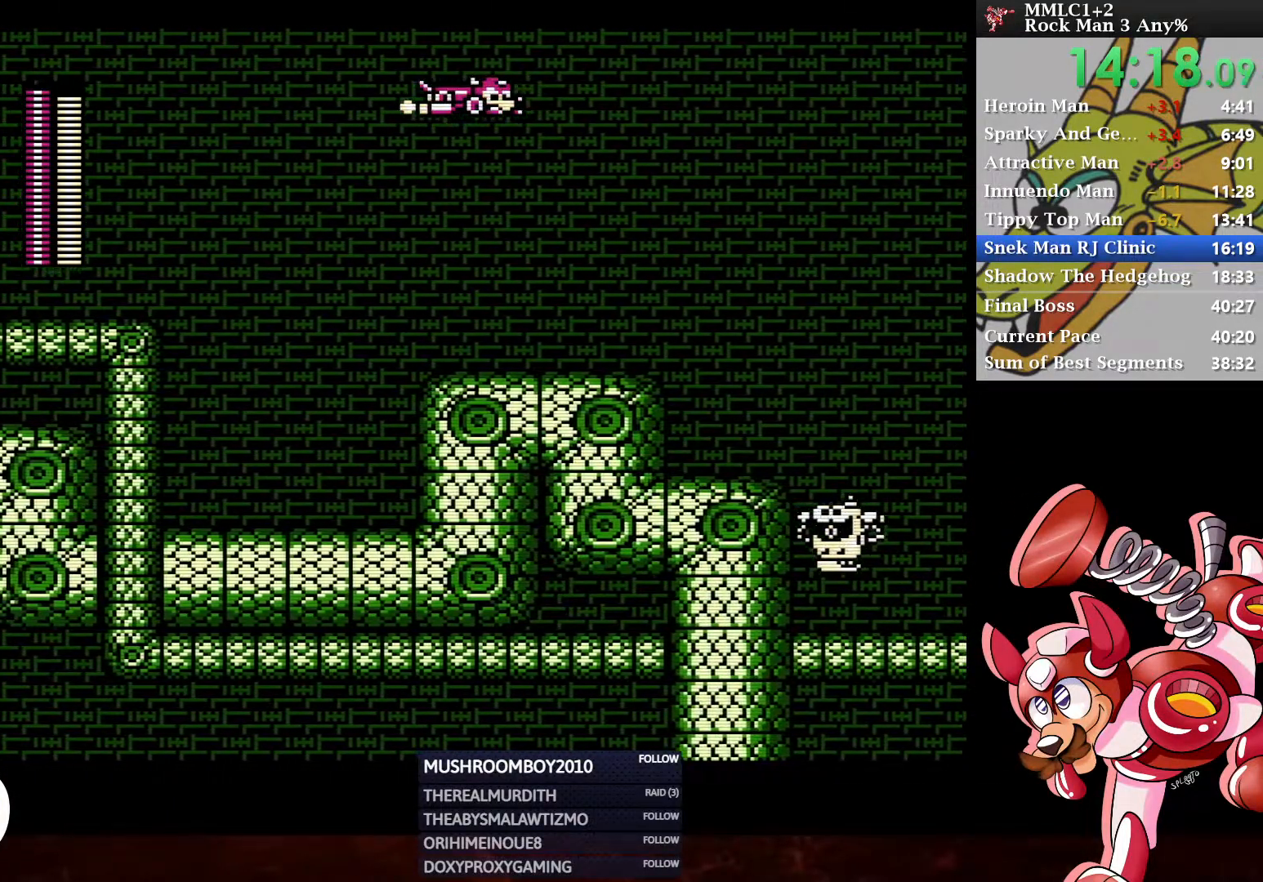
{"buttons": ["DPAD_RIGHT"], "left_stick": "center", "right_stick": "center", "events": [[233, "A", "down"], [367, "A", "up"]]}
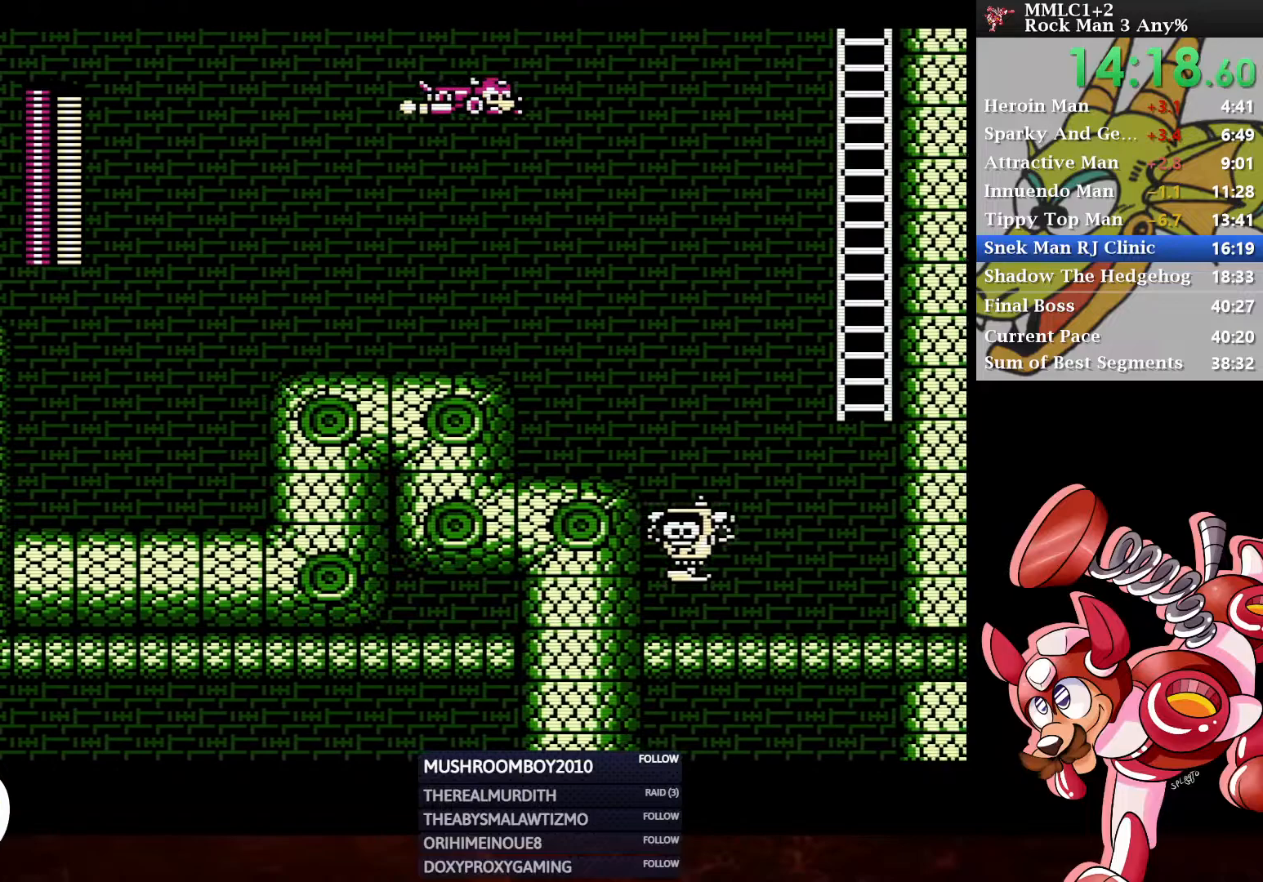
{"buttons": ["DPAD_RIGHT"], "left_stick": "center", "right_stick": "center", "events": [[233, "A", "down"], [350, "A", "up"]]}
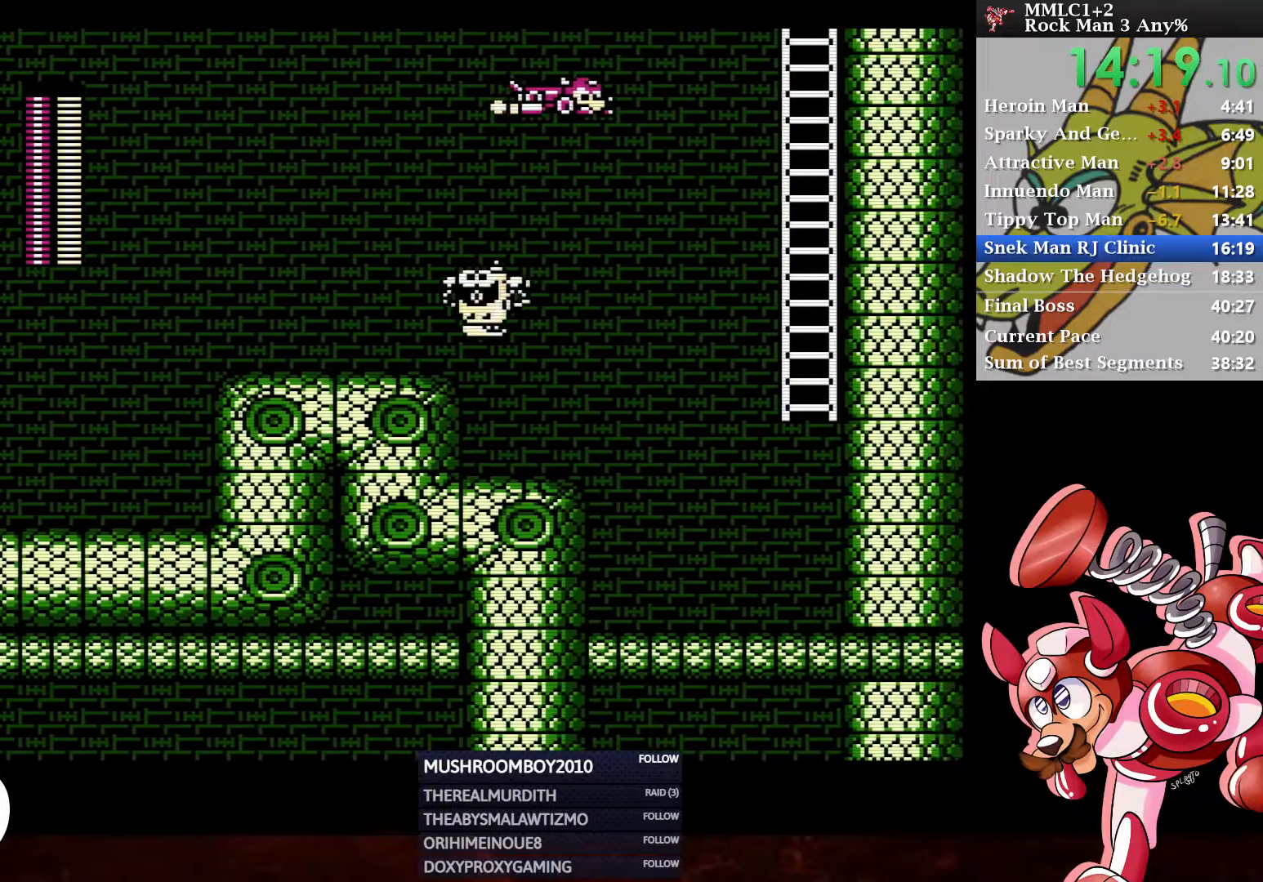
{"buttons": ["A", "DPAD_RIGHT"], "left_stick": "center", "right_stick": "center", "events": [[117, "A", "down"], [200, "A", "up"], [500, "A", "down"]]}